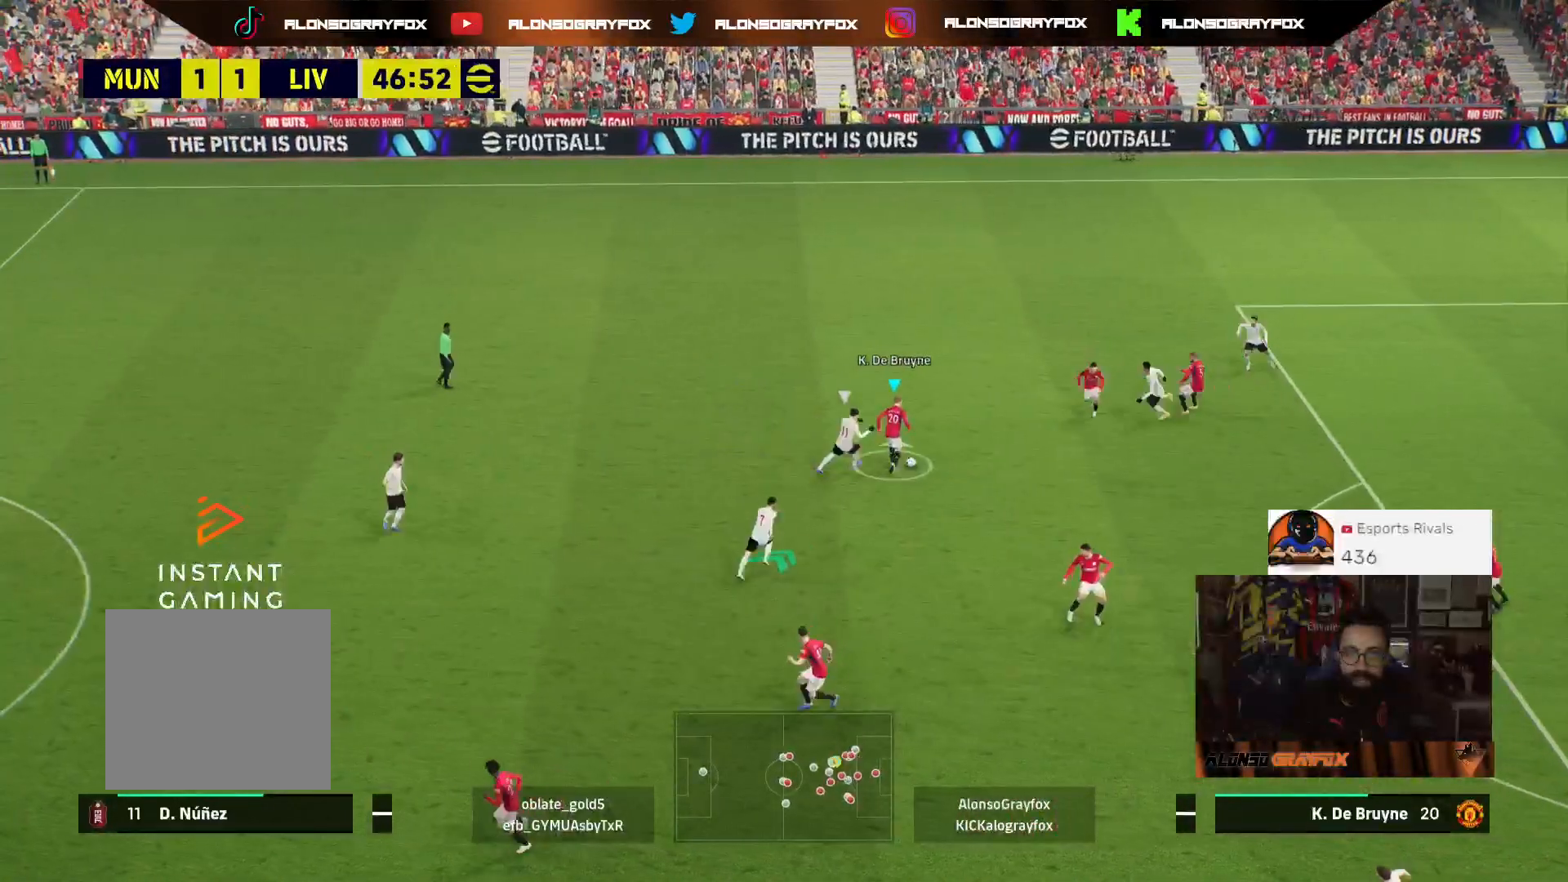
Gameplay with a controller (PlayStation layout); each line is a JSON object with the inputs held at the frame after it. "events" lists button and stick changes between this image and that frame as [ms after this image, input, new state], when the widget could be followed in between.
{"buttons": ["R2", "L3"], "left_stick": "left", "right_stick": "center", "events": [[33, "left_stick", "up-left"], [100, "R2", "down"], [200, "left_stick", "left"]]}
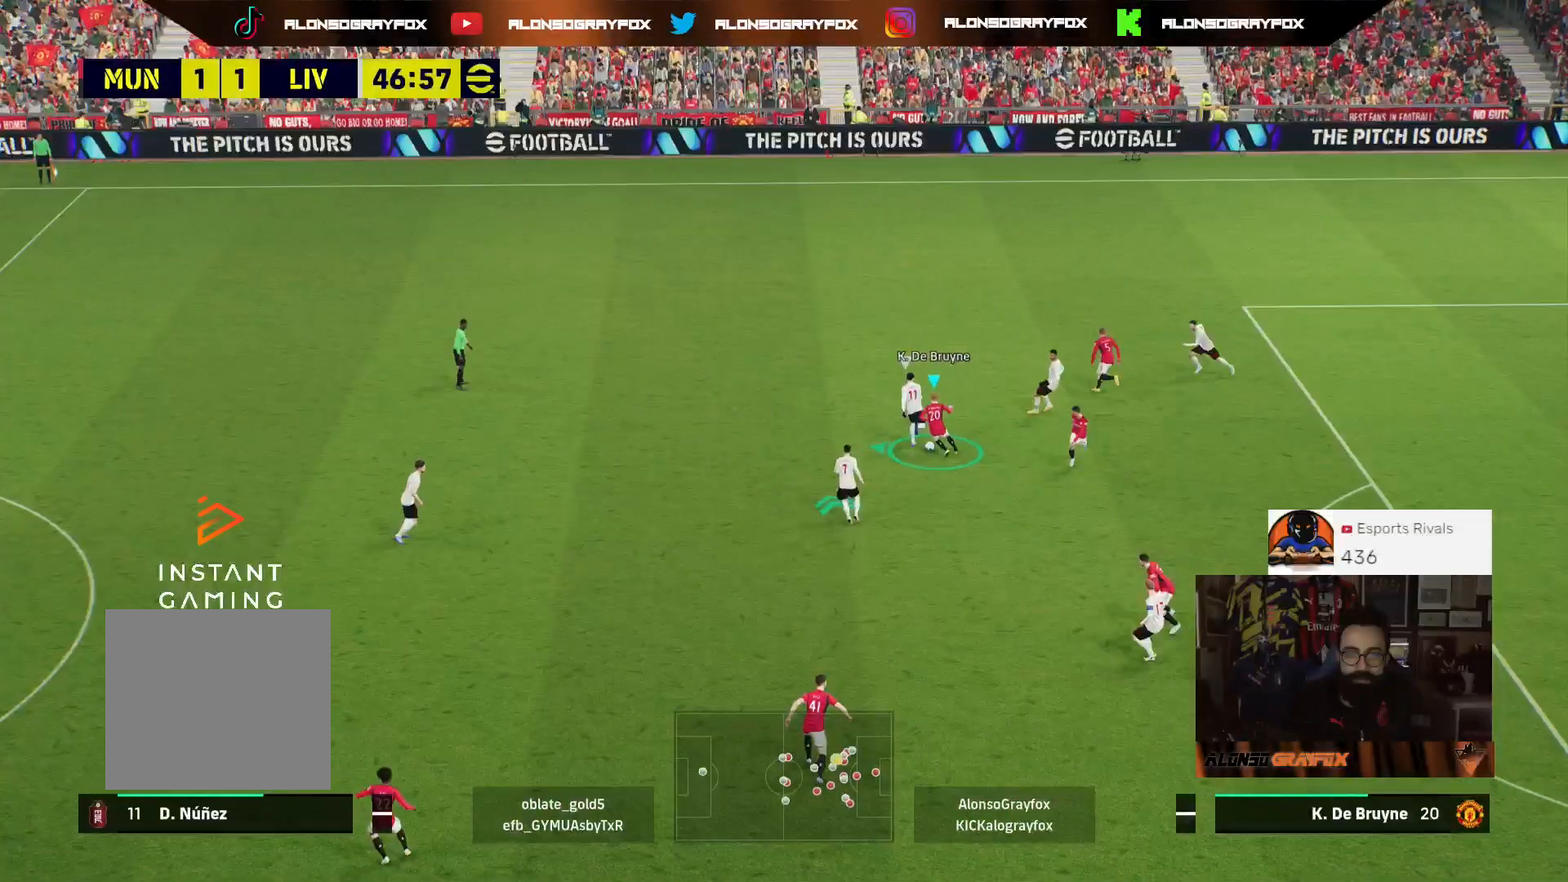
{"buttons": ["R2", "L3"], "left_stick": "left", "right_stick": "center", "events": []}
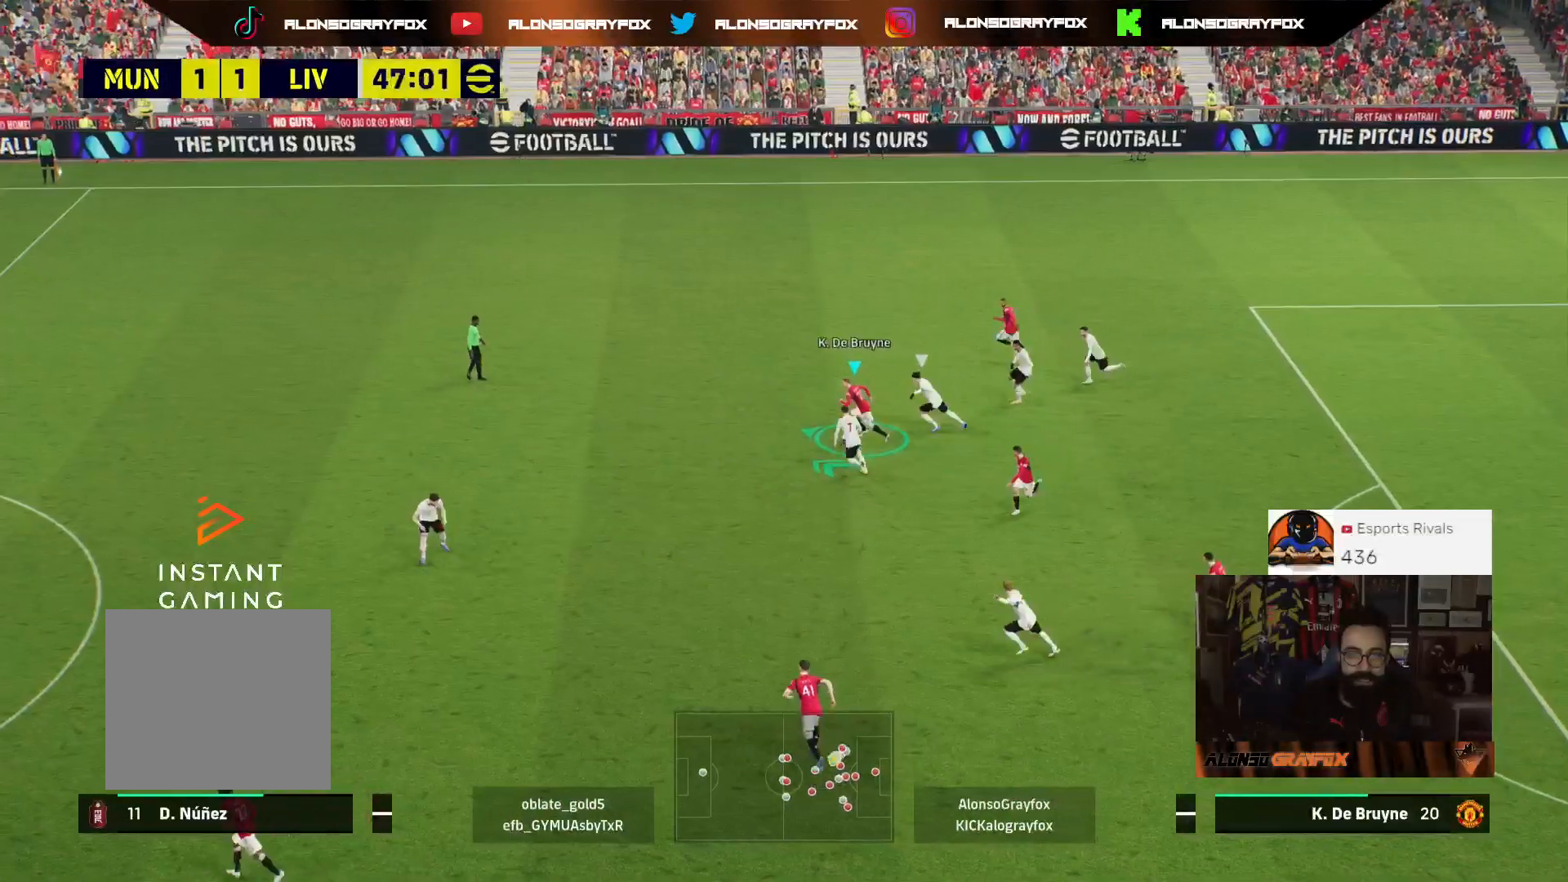
{"buttons": ["R1", "R2", "L3"], "left_stick": "left", "right_stick": "center", "events": [[267, "R1", "down"]]}
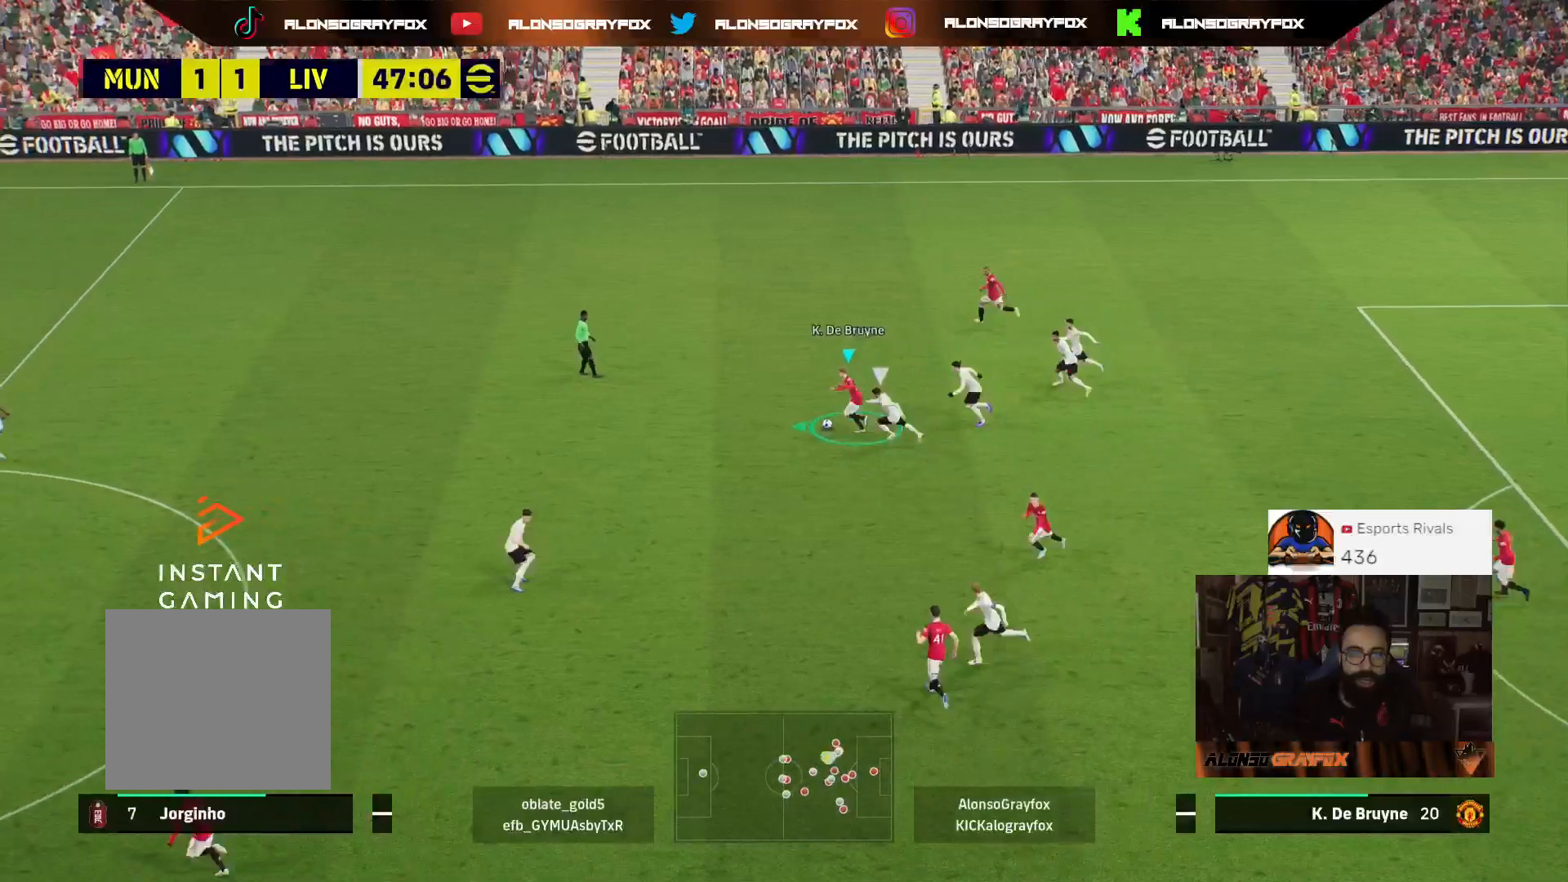
{"buttons": ["R1", "R2", "L3"], "left_stick": "left", "right_stick": "center", "events": []}
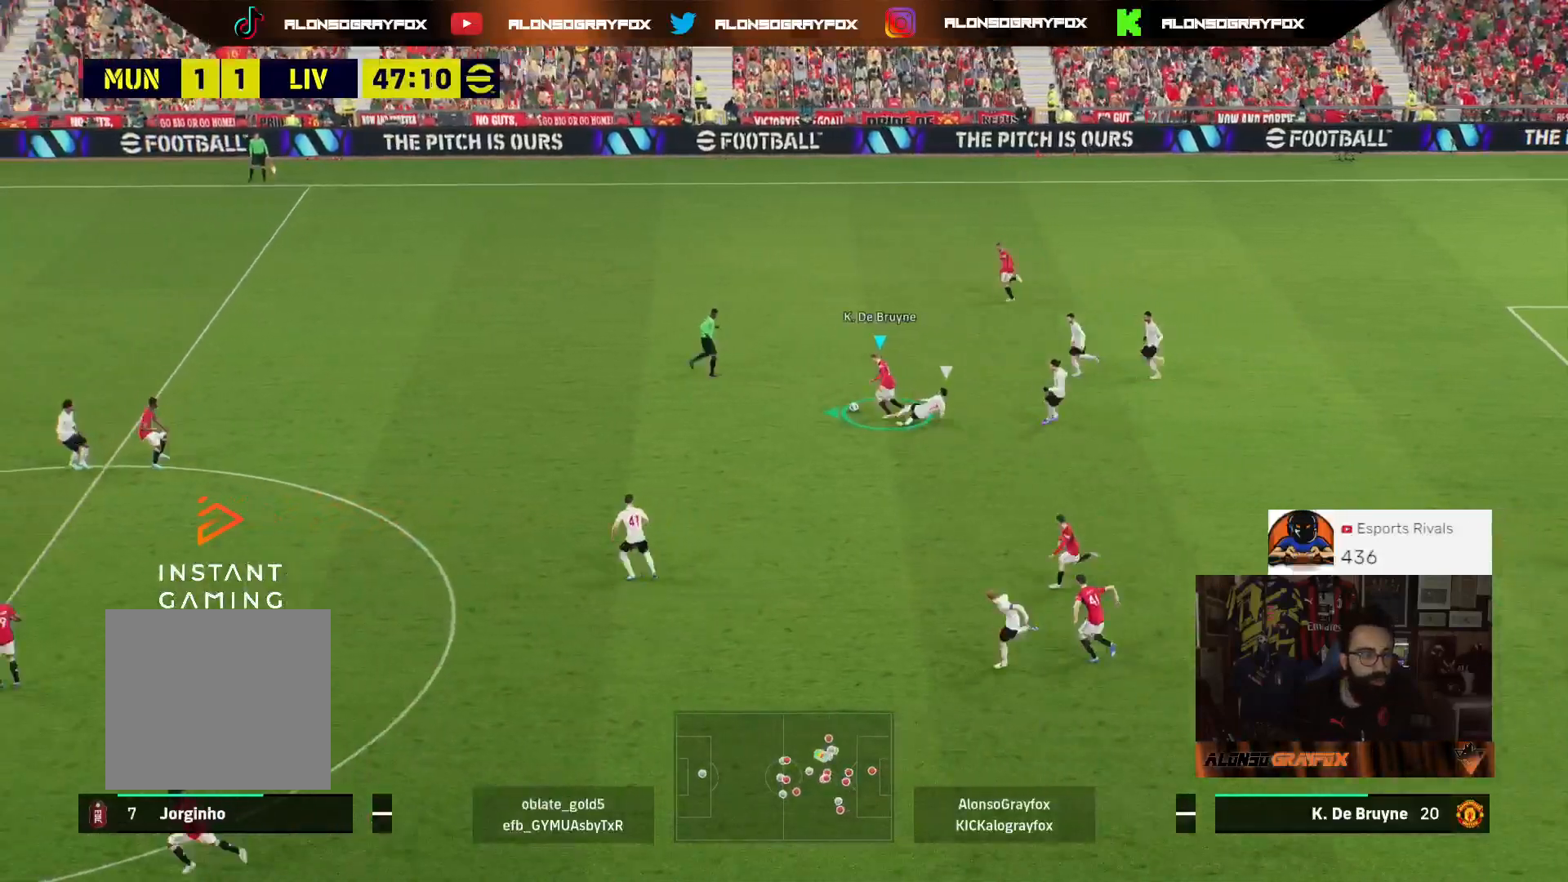
{"buttons": ["R1", "R2", "L3"], "left_stick": "left", "right_stick": "center", "events": []}
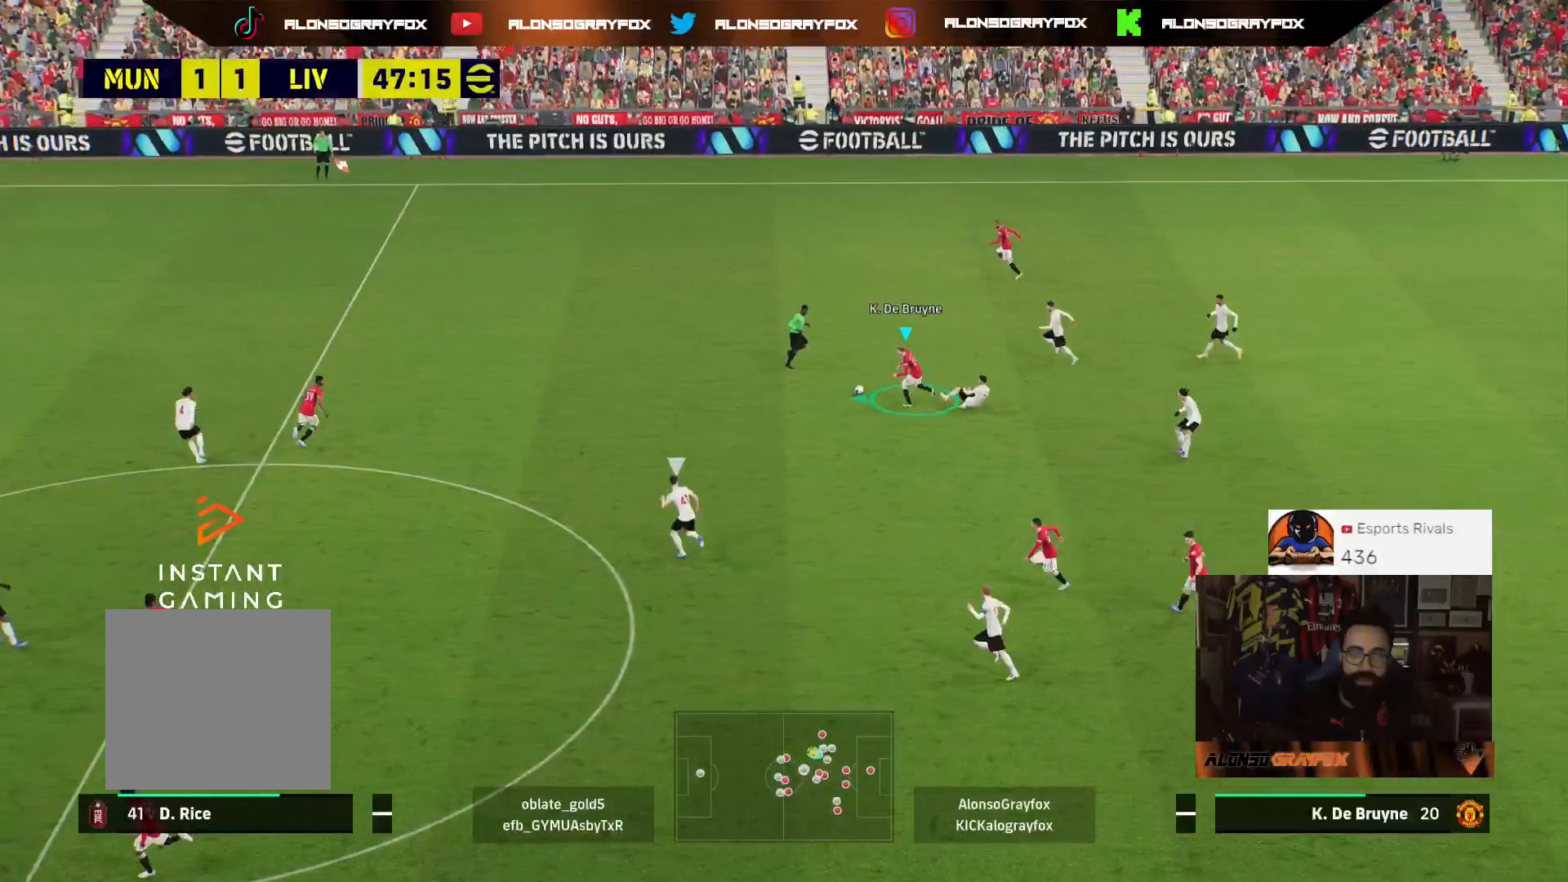
{"buttons": ["L3"], "left_stick": "left", "right_stick": "center", "events": [[167, "R1", "up"], [300, "R2", "up"]]}
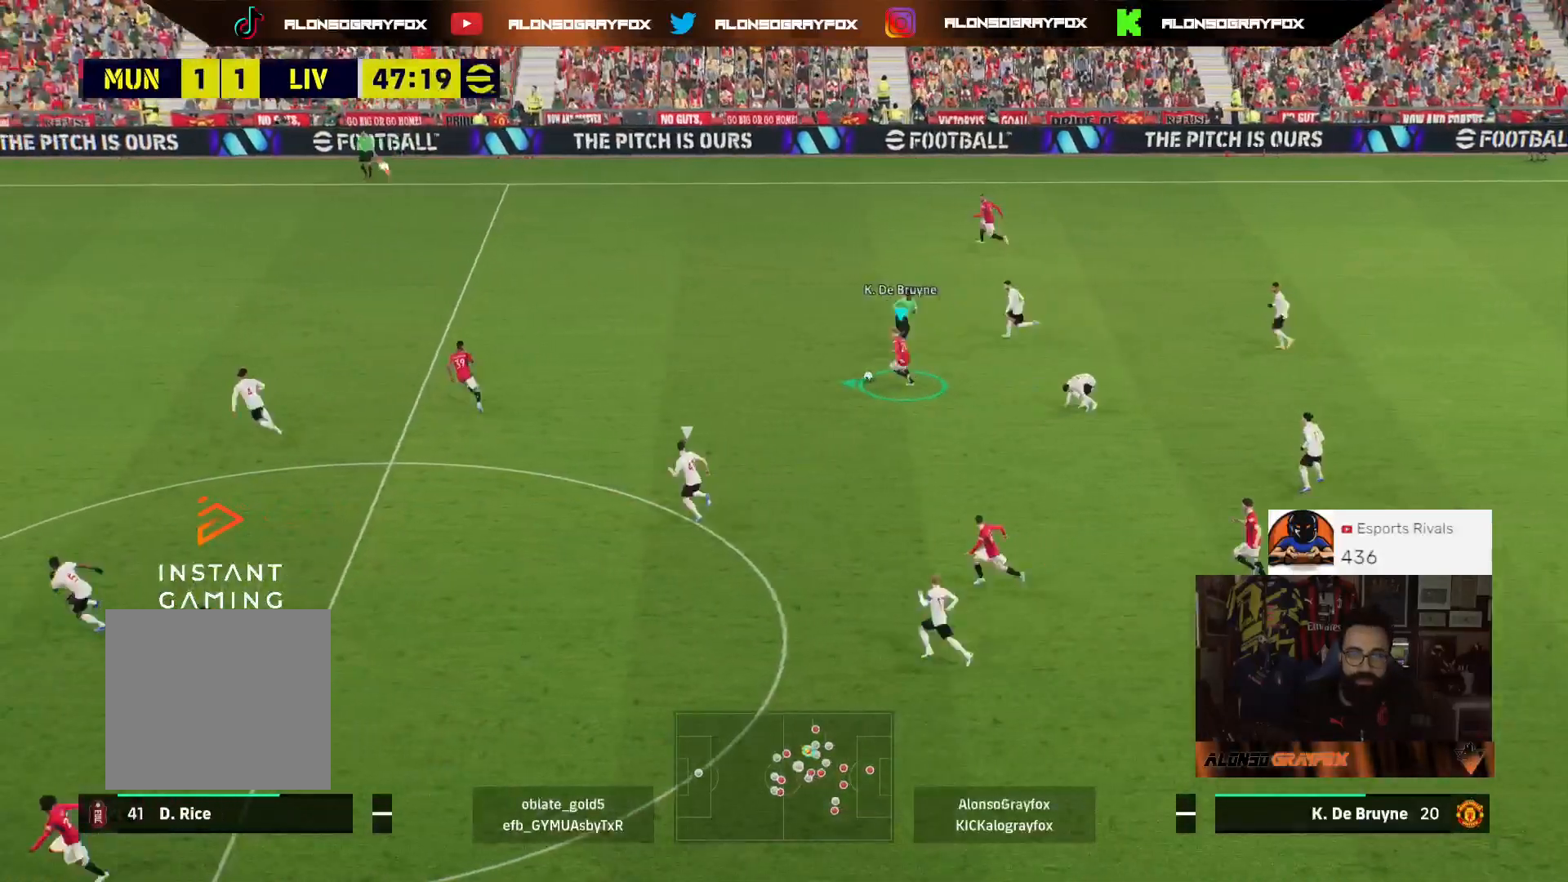
{"buttons": ["L3"], "left_stick": "left", "right_stick": "center", "events": []}
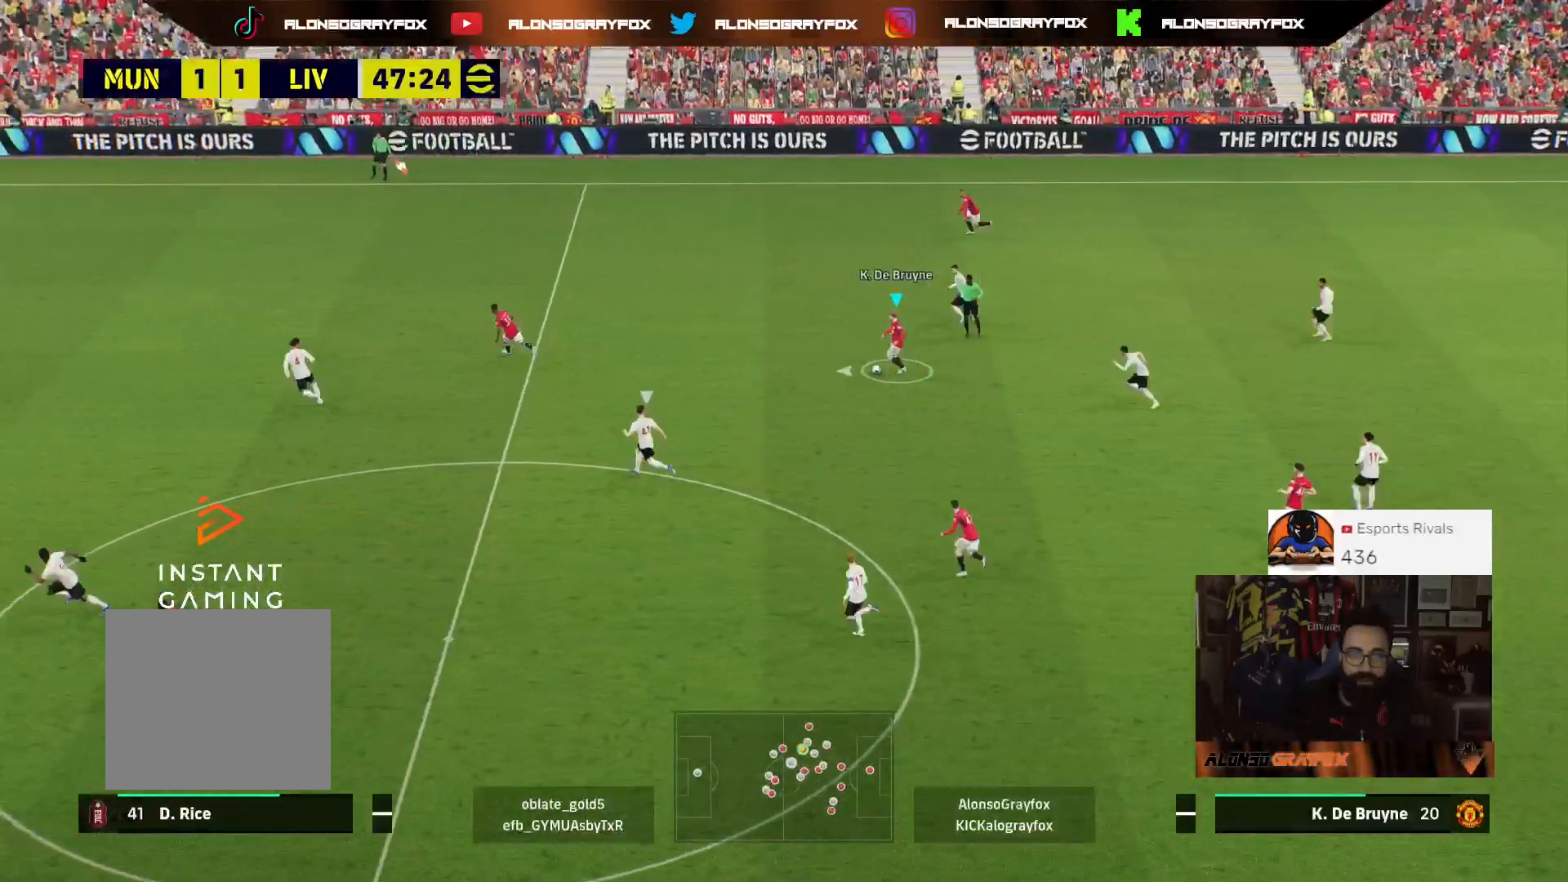
{"buttons": ["R2", "L3"], "left_stick": "left", "right_stick": "center", "events": [[233, "TRIANGLE", "down"], [333, "CIRCLE", "down"], [333, "TRIANGLE", "up"], [433, "CIRCLE", "up"], [467, "R2", "down"]]}
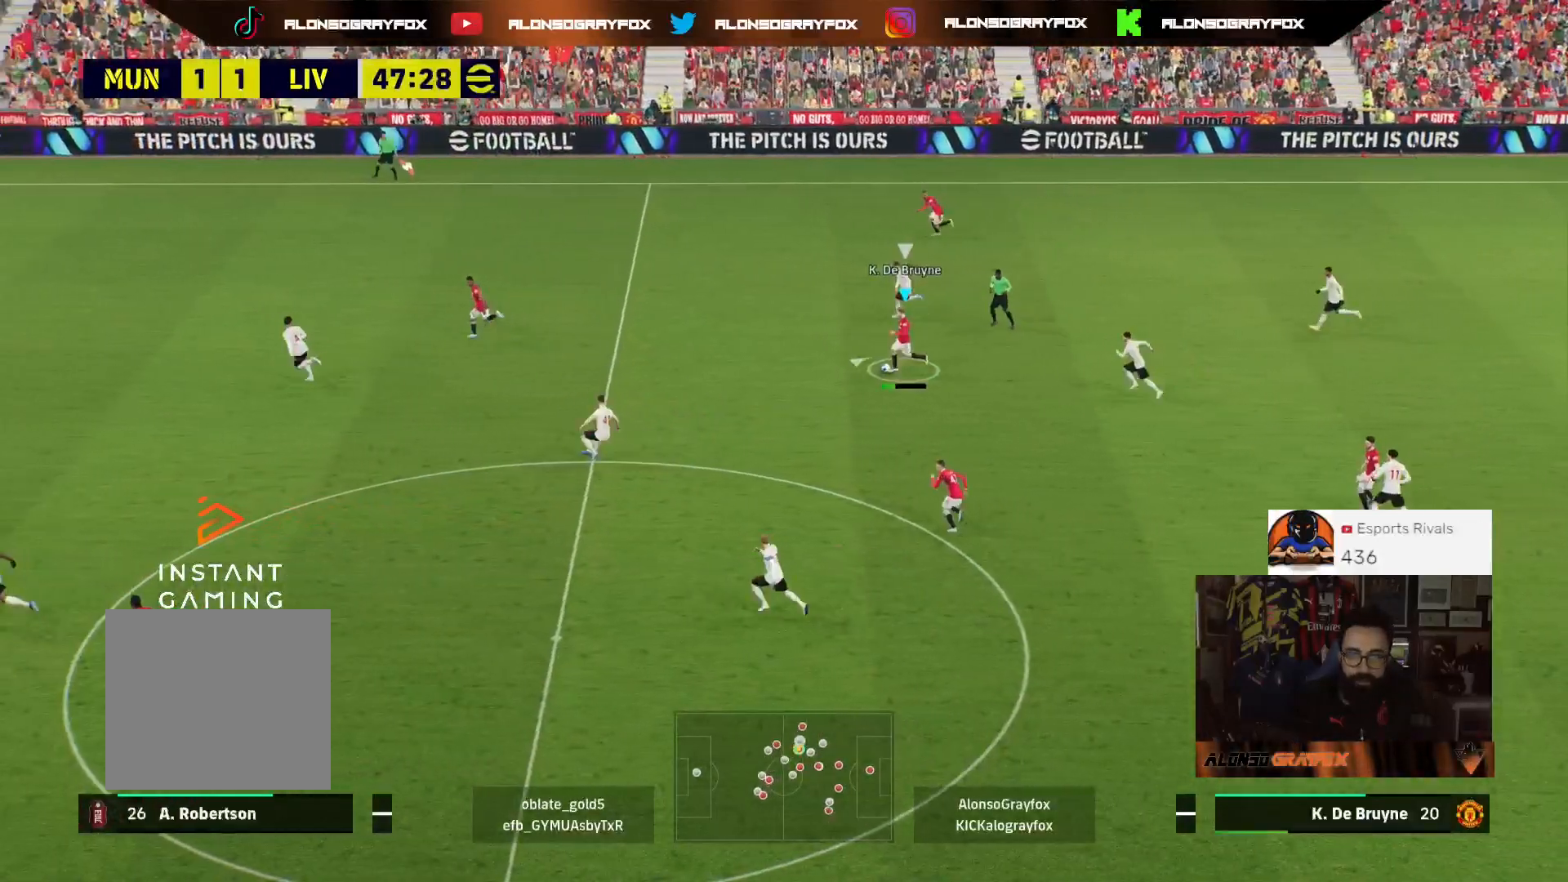
{"buttons": ["R2", "L3"], "left_stick": "left", "right_stick": "center", "events": []}
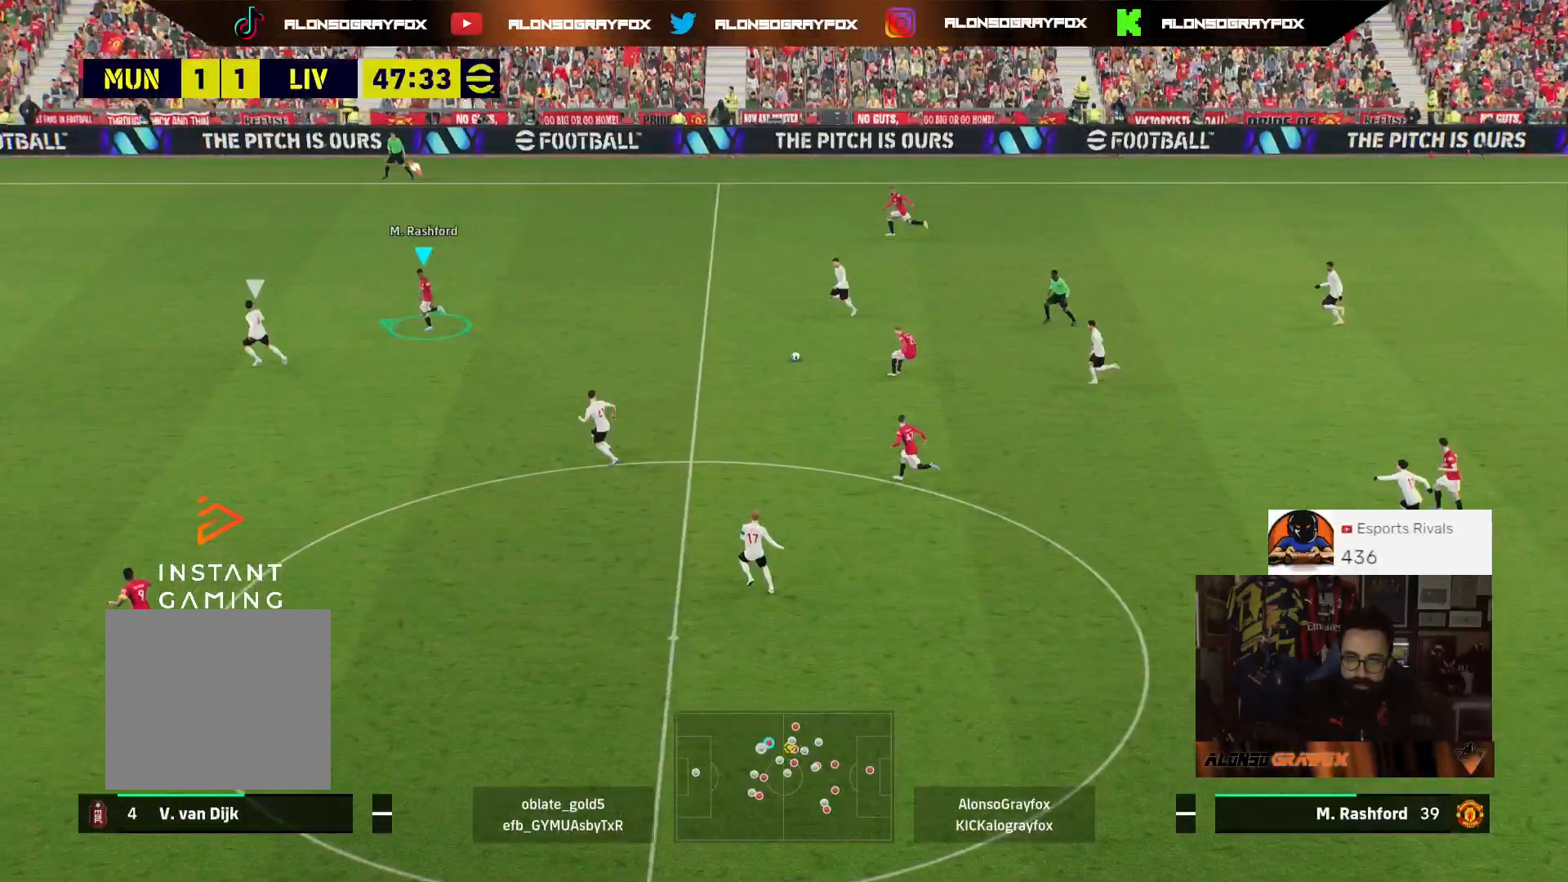
{"buttons": ["R1", "L3"], "left_stick": "down-right", "right_stick": "center", "events": [[100, "R2", "up"], [233, "L3", "up"], [233, "left_stick", "down-right"], [267, "R1", "down"], [333, "L3", "down"]]}
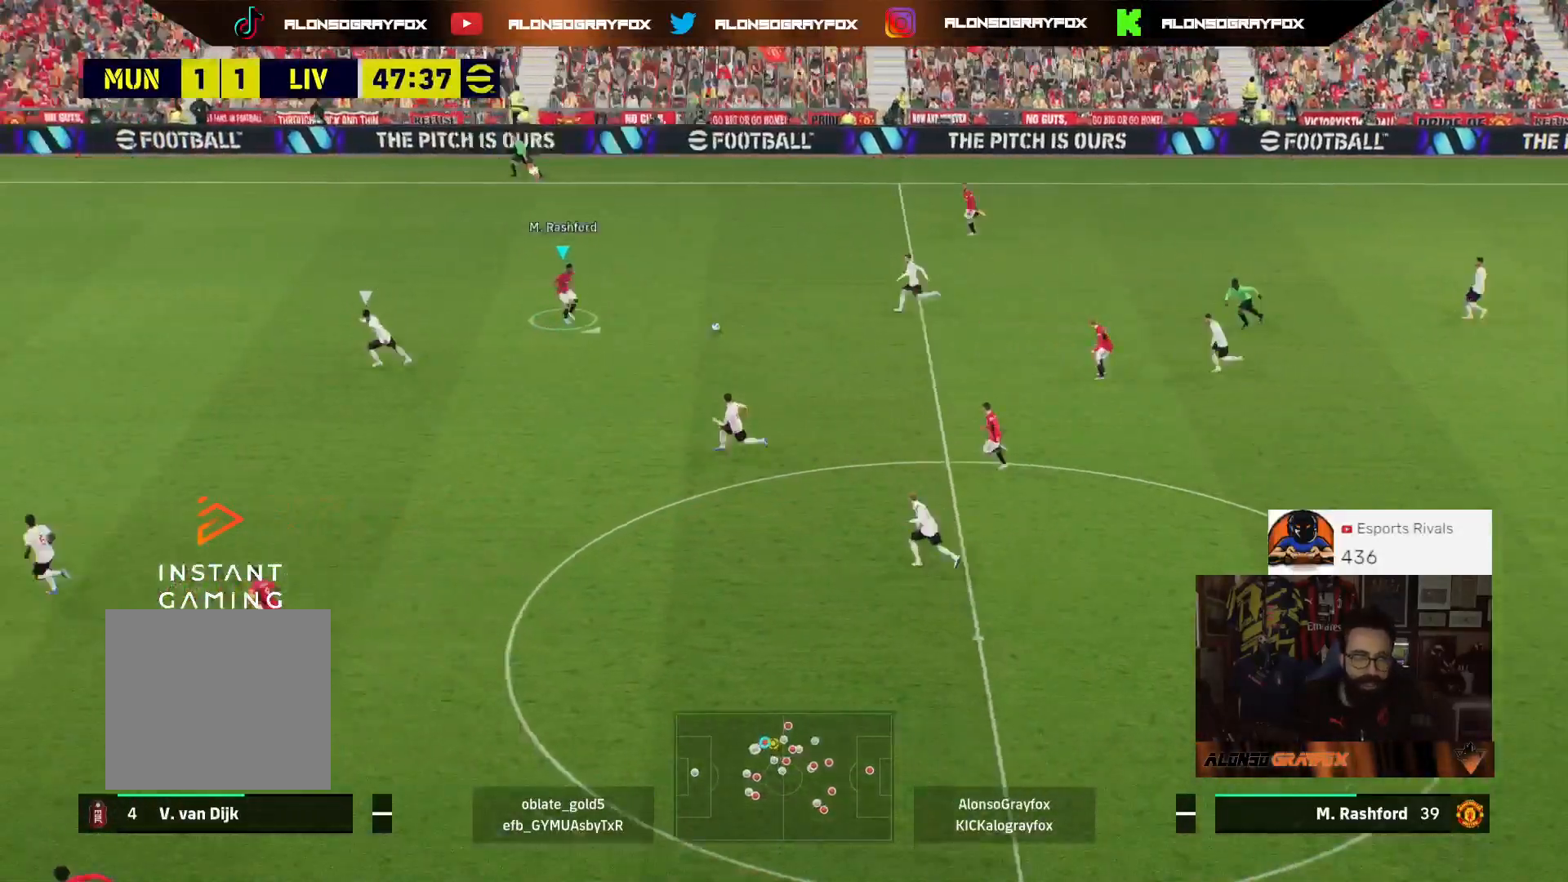
{"buttons": ["L3"], "left_stick": "down-left", "right_stick": "center", "events": [[300, "R1", "up"], [333, "left_stick", "down-left"]]}
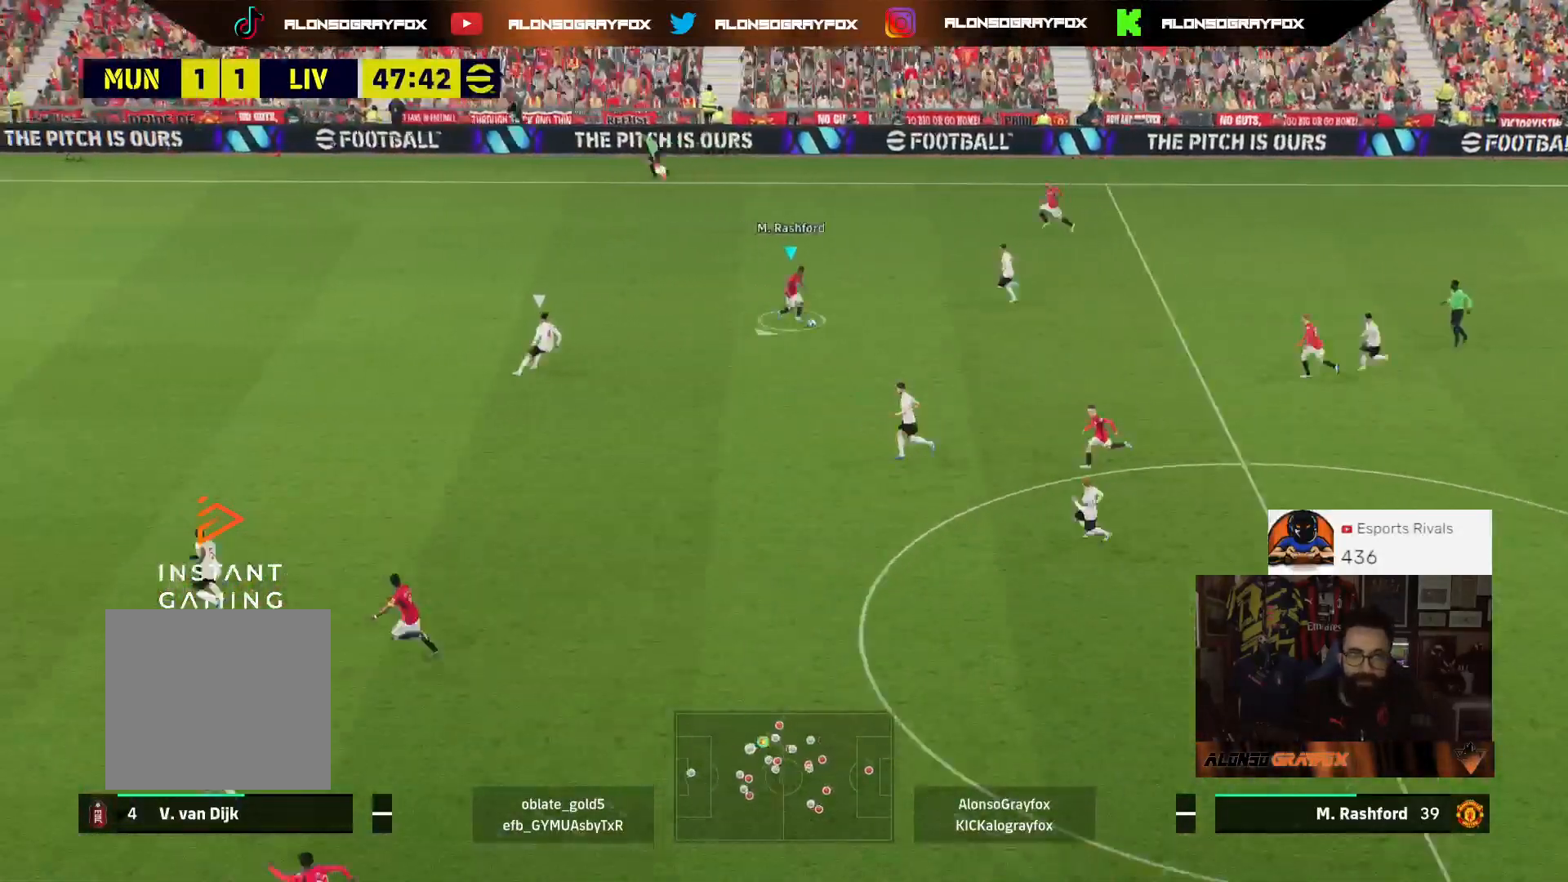
{"buttons": ["L3"], "left_stick": "left", "right_stick": "center", "events": [[100, "left_stick", "left"]]}
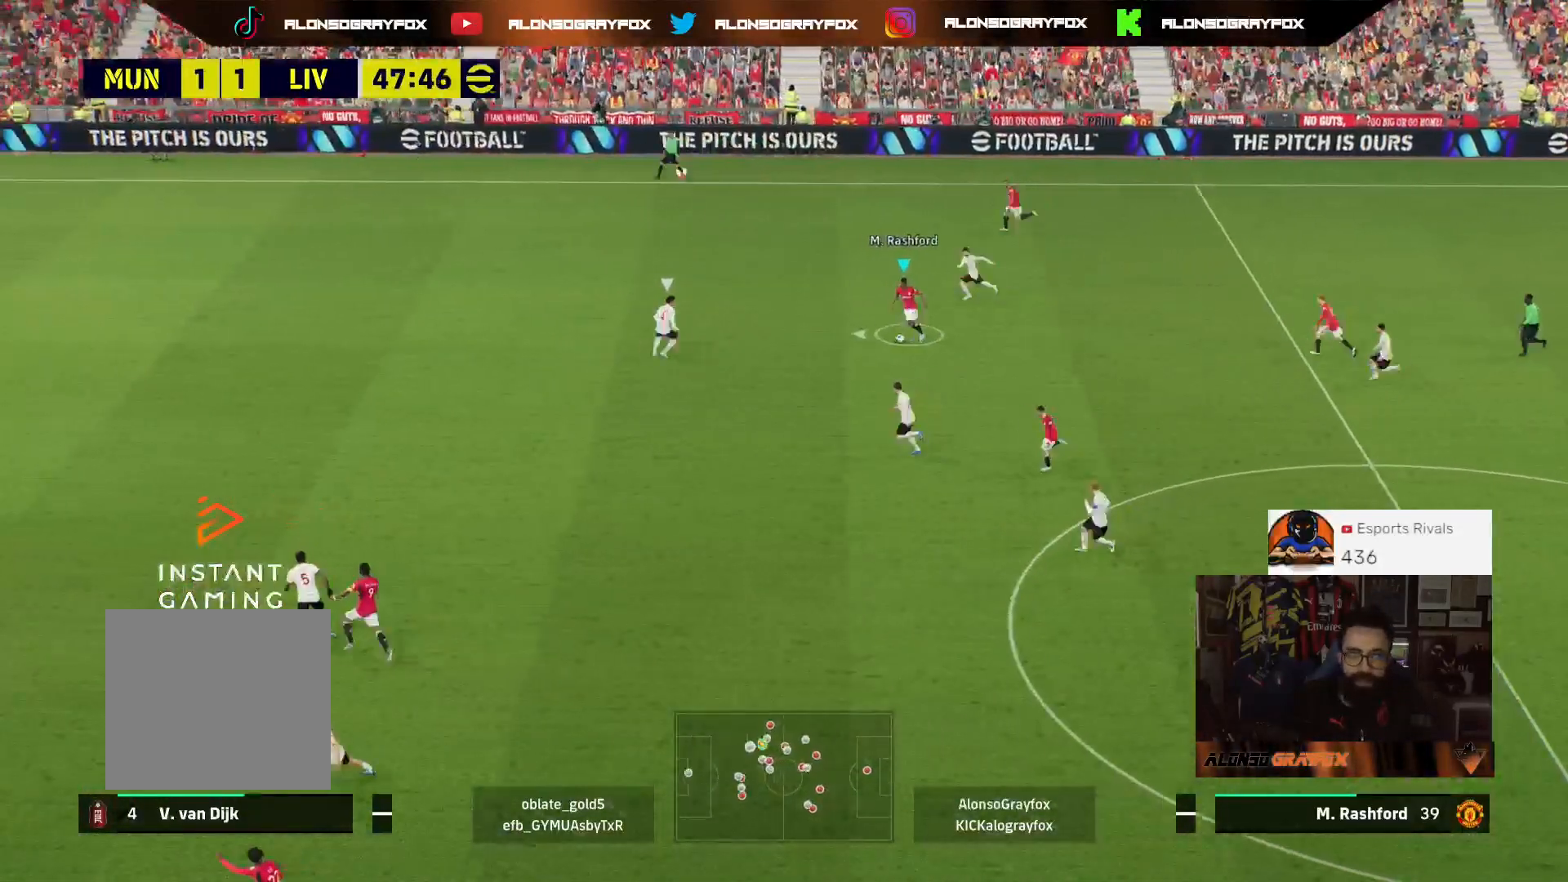
{"buttons": ["R2", "L3"], "left_stick": "down", "right_stick": "center", "events": [[100, "left_stick", "down"], [267, "R2", "down"]]}
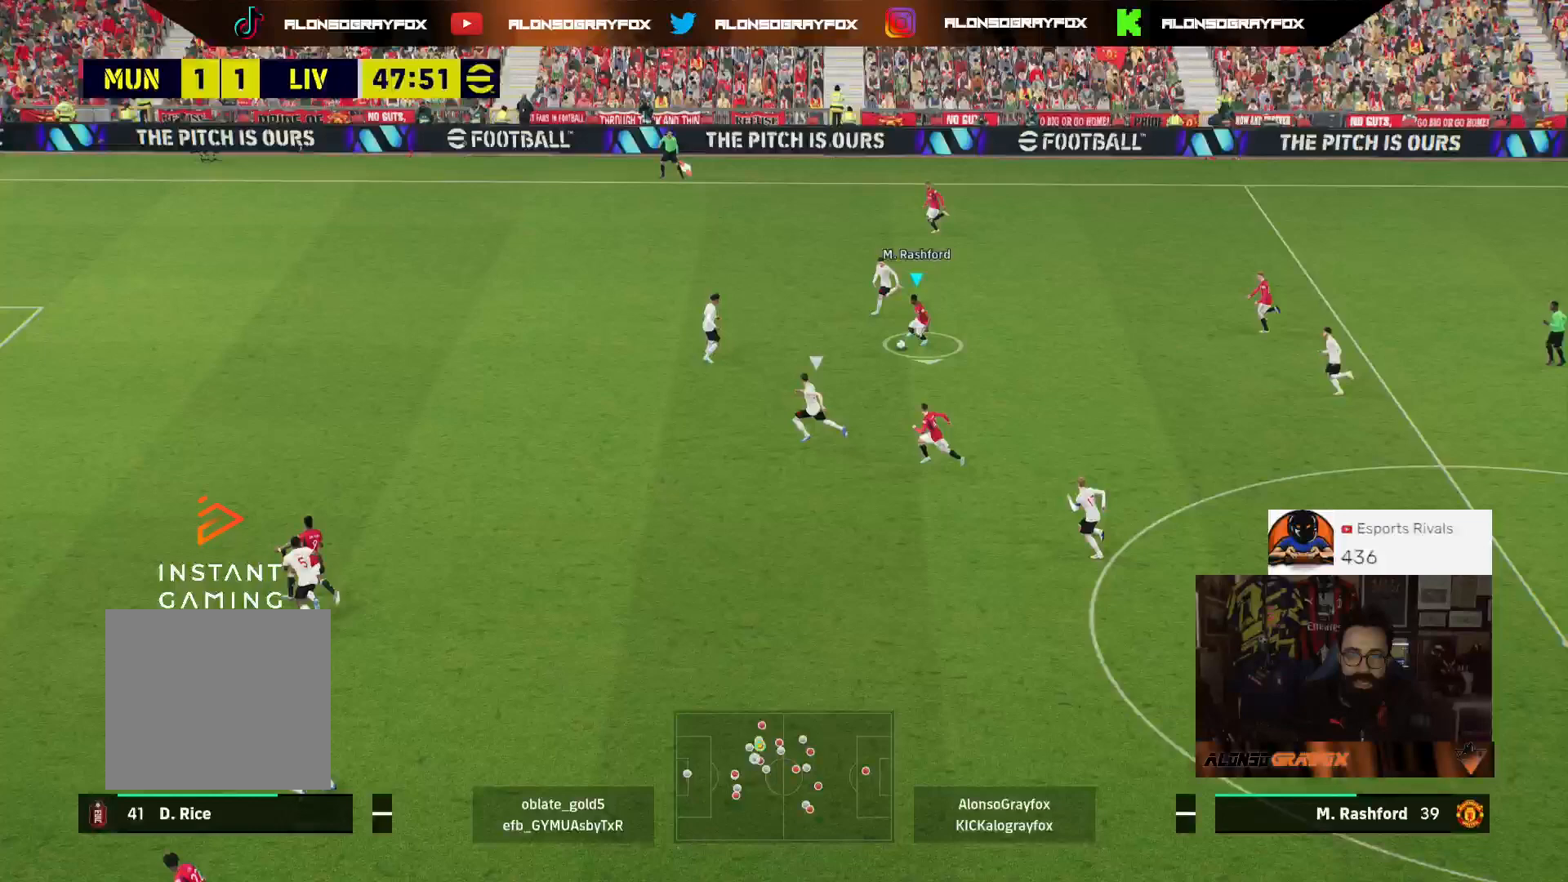
{"buttons": ["L3"], "left_stick": "down", "right_stick": "center", "events": [[500, "R2", "up"]]}
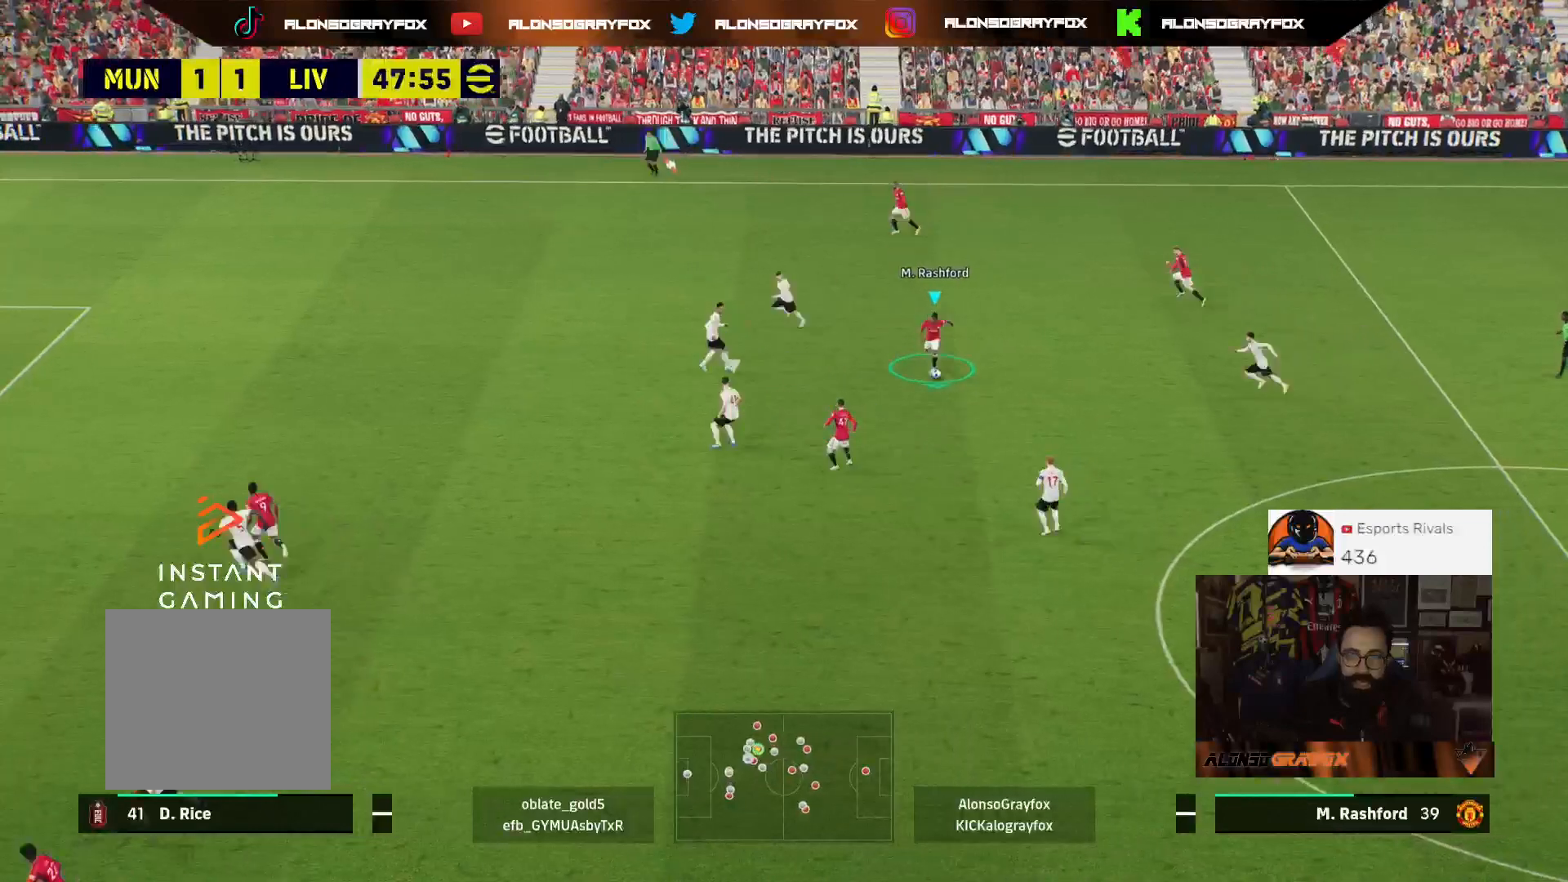
{"buttons": ["R2", "L3"], "left_stick": "left", "right_stick": "center", "events": [[133, "left_stick", "down-left"], [267, "CROSS", "down"], [333, "CROSS", "up"], [333, "R2", "down"], [433, "left_stick", "left"]]}
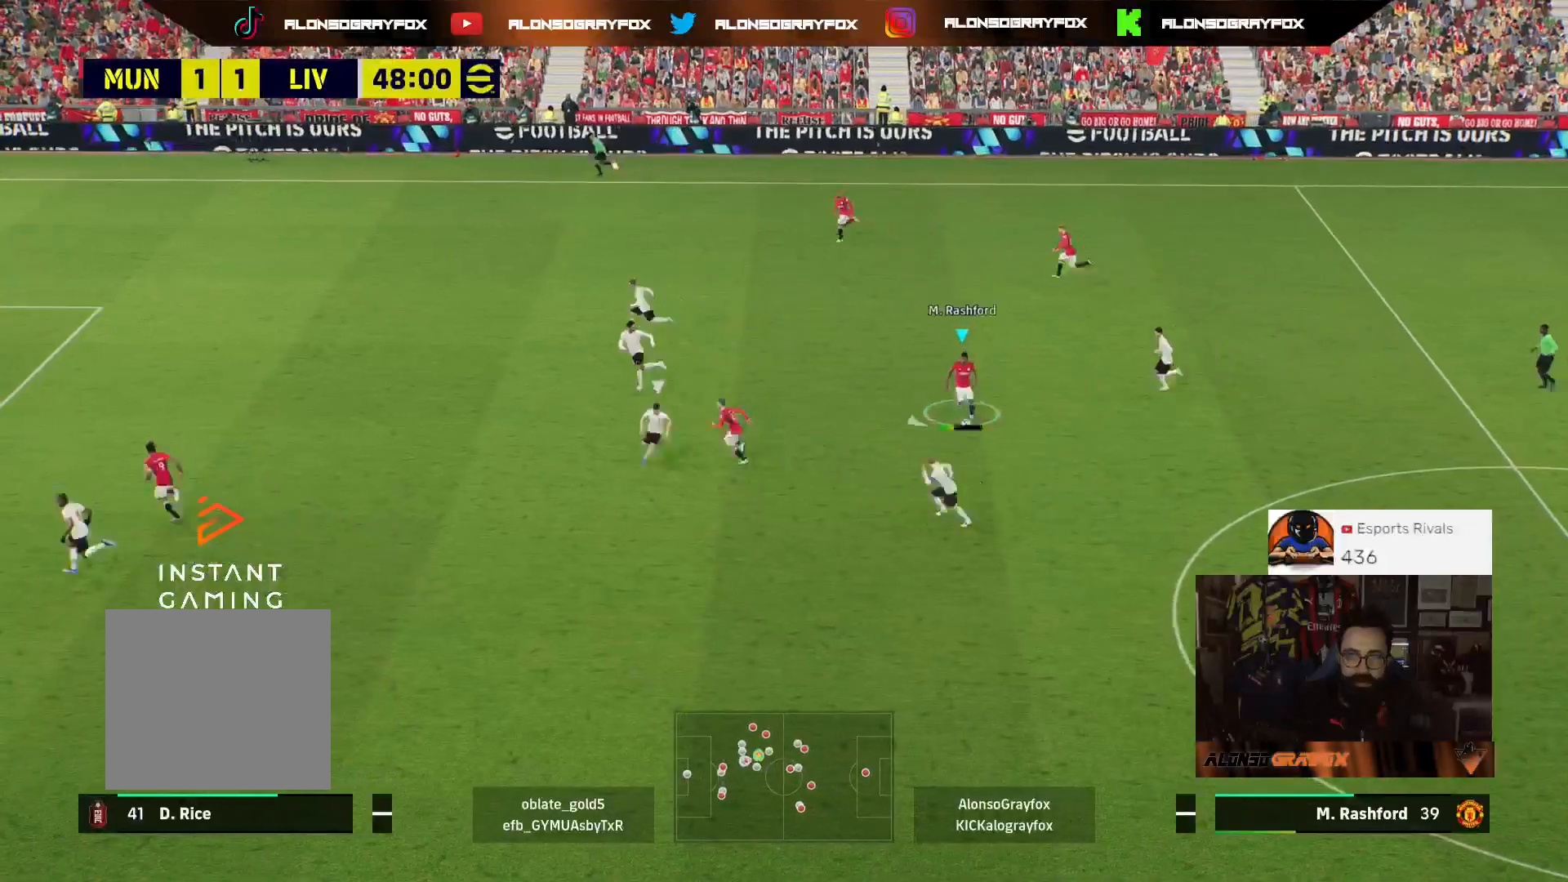
{"buttons": ["R1", "L3"], "left_stick": "up", "right_stick": "center", "events": [[133, "R2", "up"], [200, "left_stick", "up-left"], [267, "R1", "down"], [333, "left_stick", "up"]]}
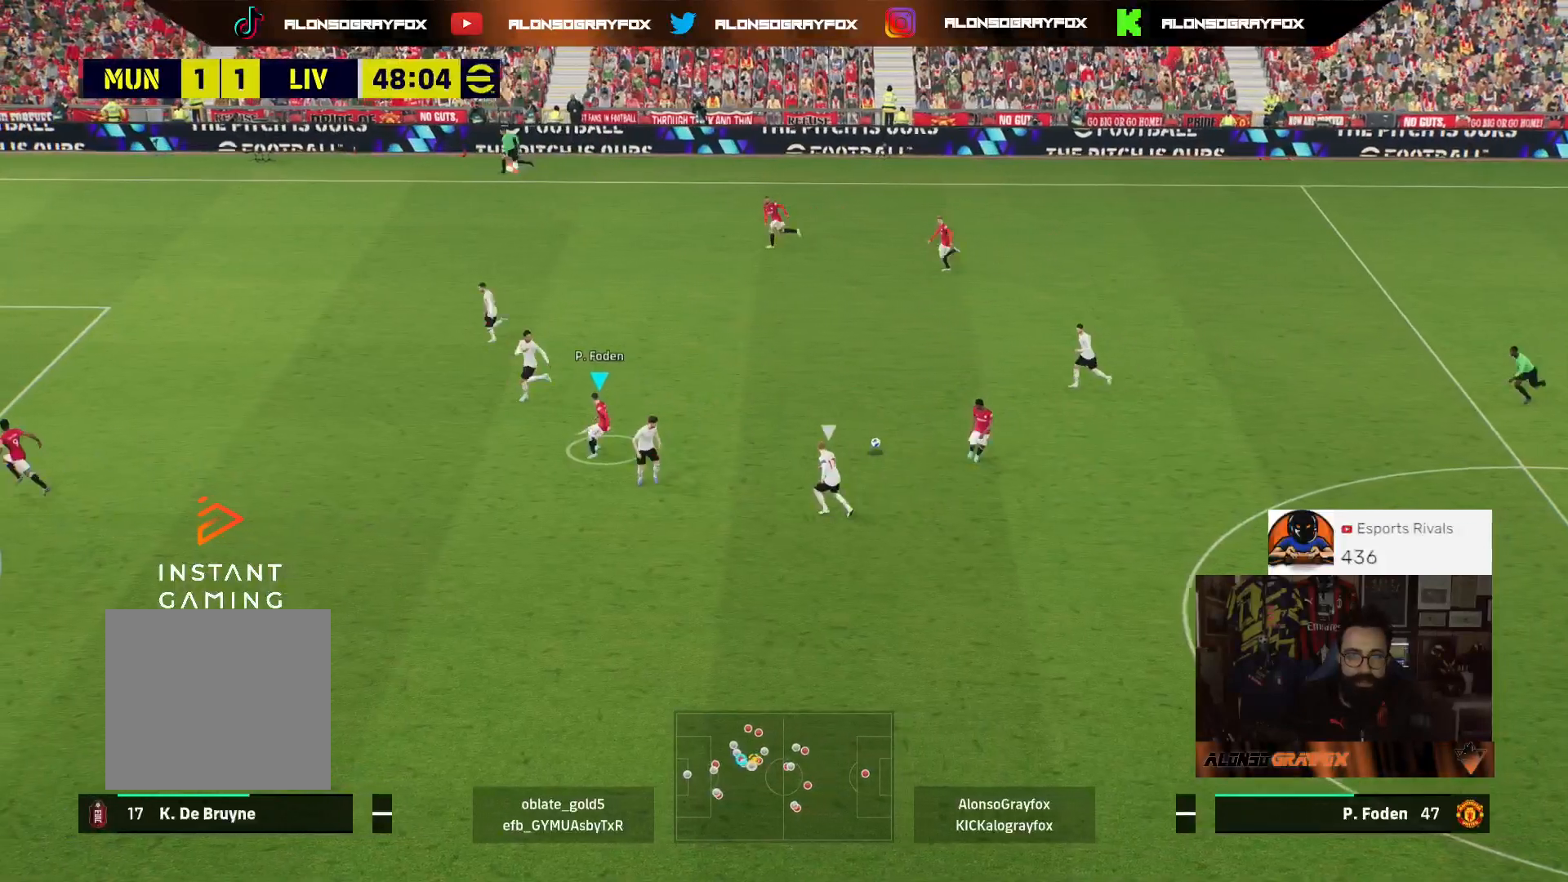
{"buttons": ["L3"], "left_stick": "up-left", "right_stick": "center", "events": [[33, "left_stick", "up-left"], [467, "R1", "up"]]}
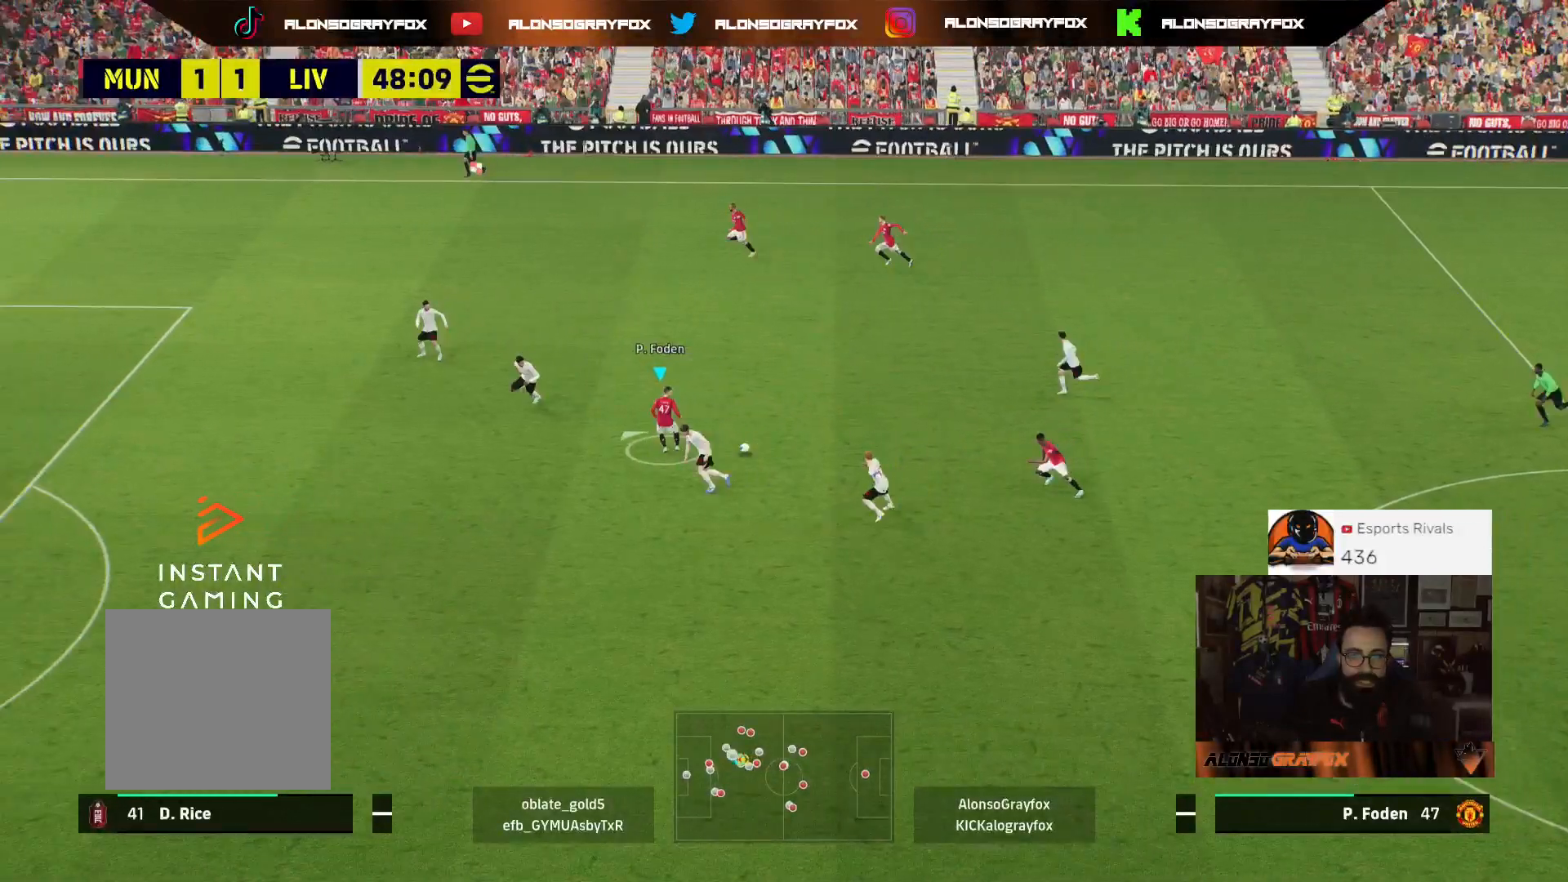
{"buttons": ["R2", "L3"], "left_stick": "up-left", "right_stick": "center", "events": [[67, "TRIANGLE", "down"], [200, "TRIANGLE", "up"], [267, "R2", "down"]]}
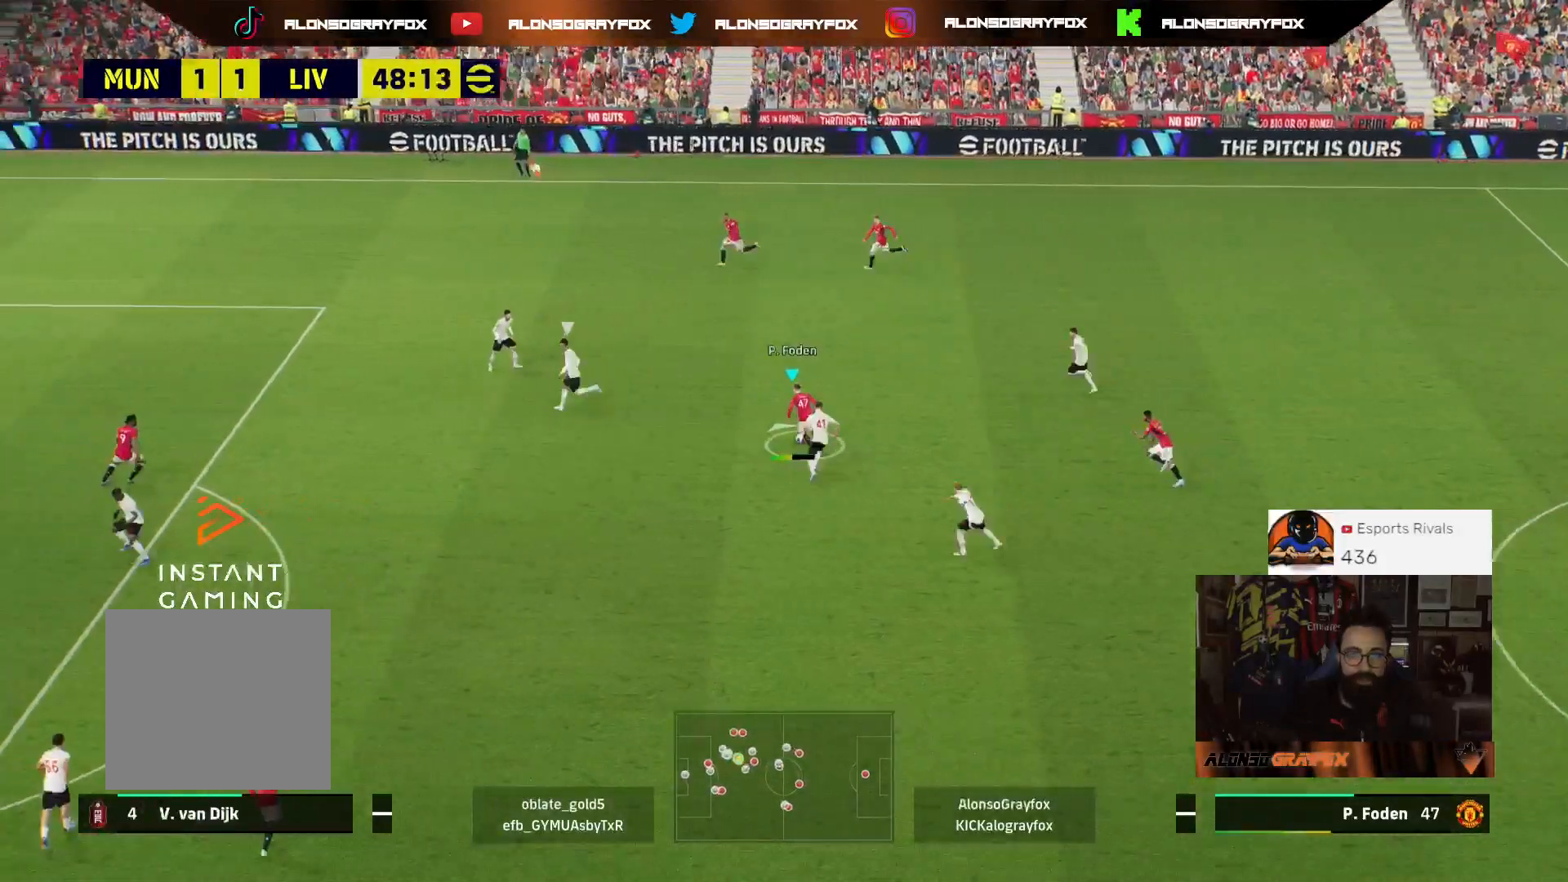
{"buttons": ["R2", "L3"], "left_stick": "left", "right_stick": "center", "events": [[433, "left_stick", "left"]]}
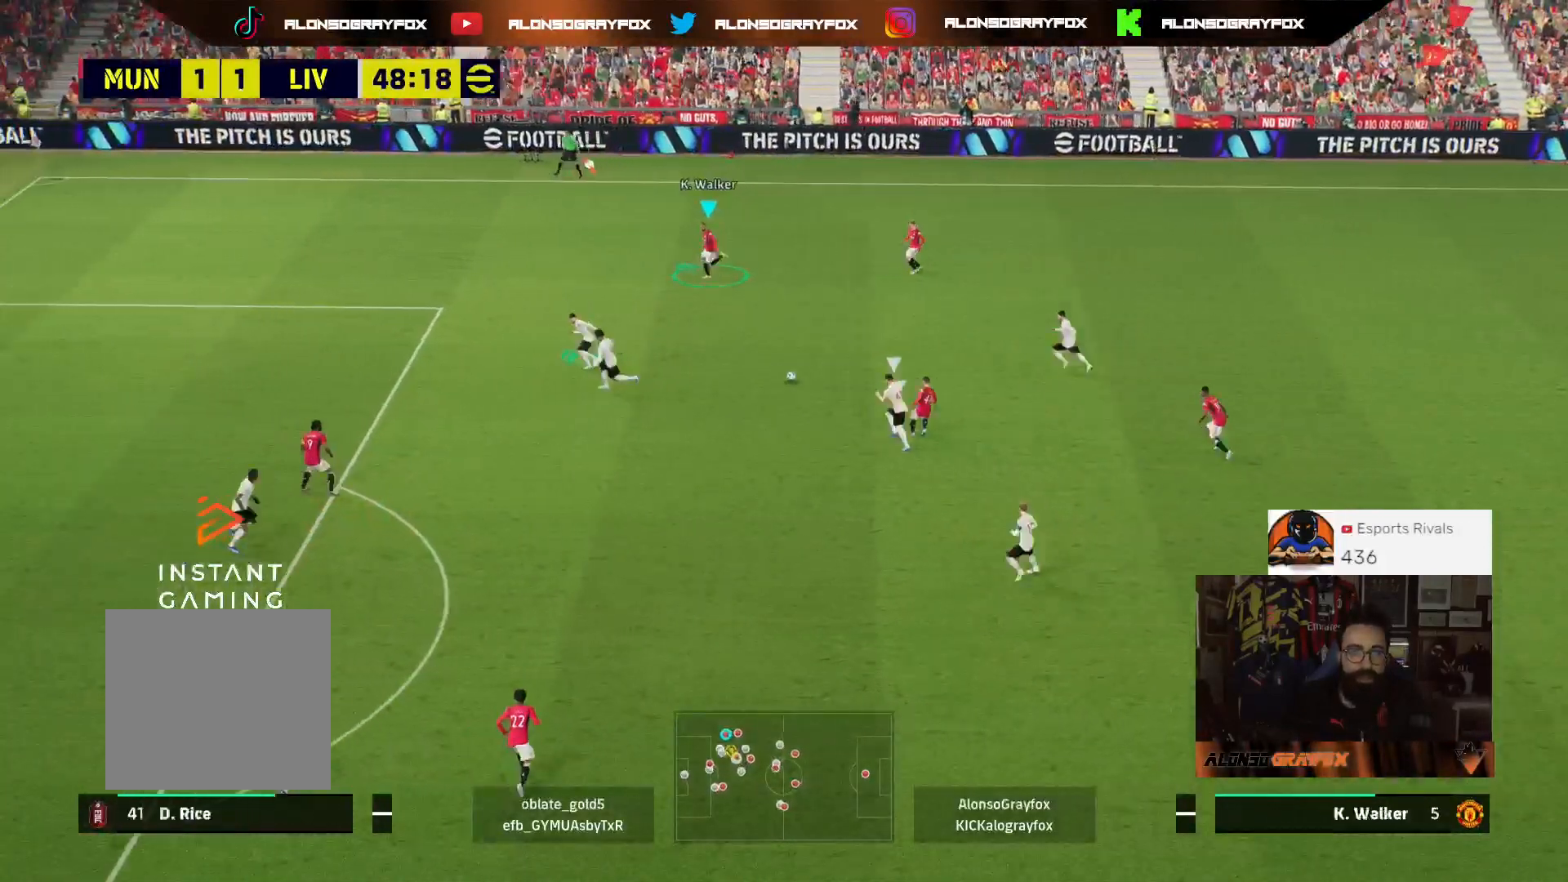
{"buttons": ["R2", "L3"], "left_stick": "left", "right_stick": "center", "events": []}
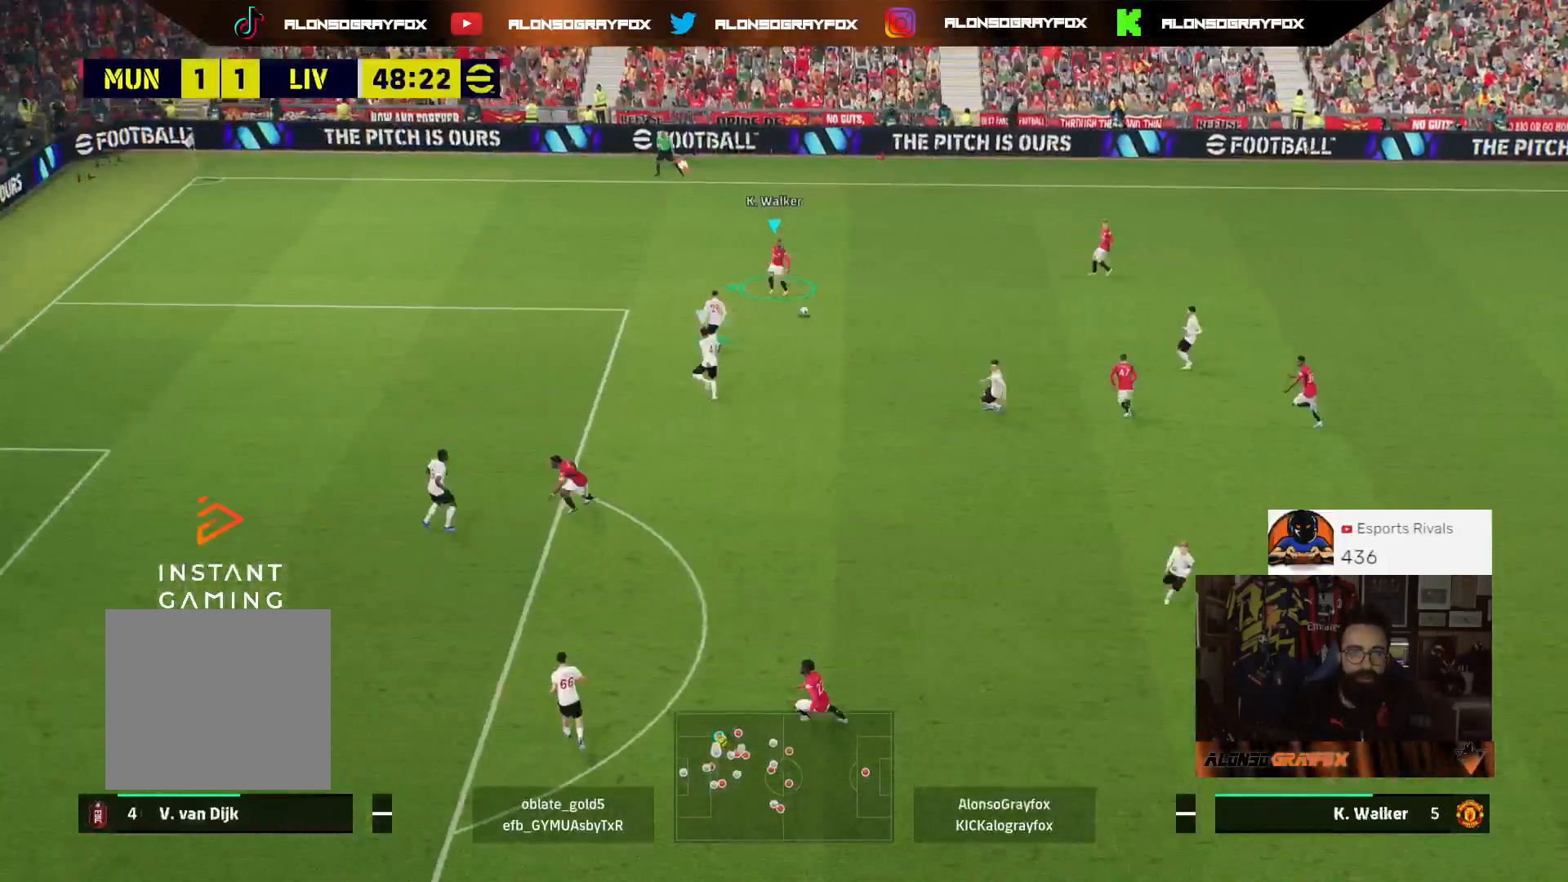
{"buttons": ["R1", "R2", "L3"], "left_stick": "left", "right_stick": "center", "events": [[33, "R1", "down"]]}
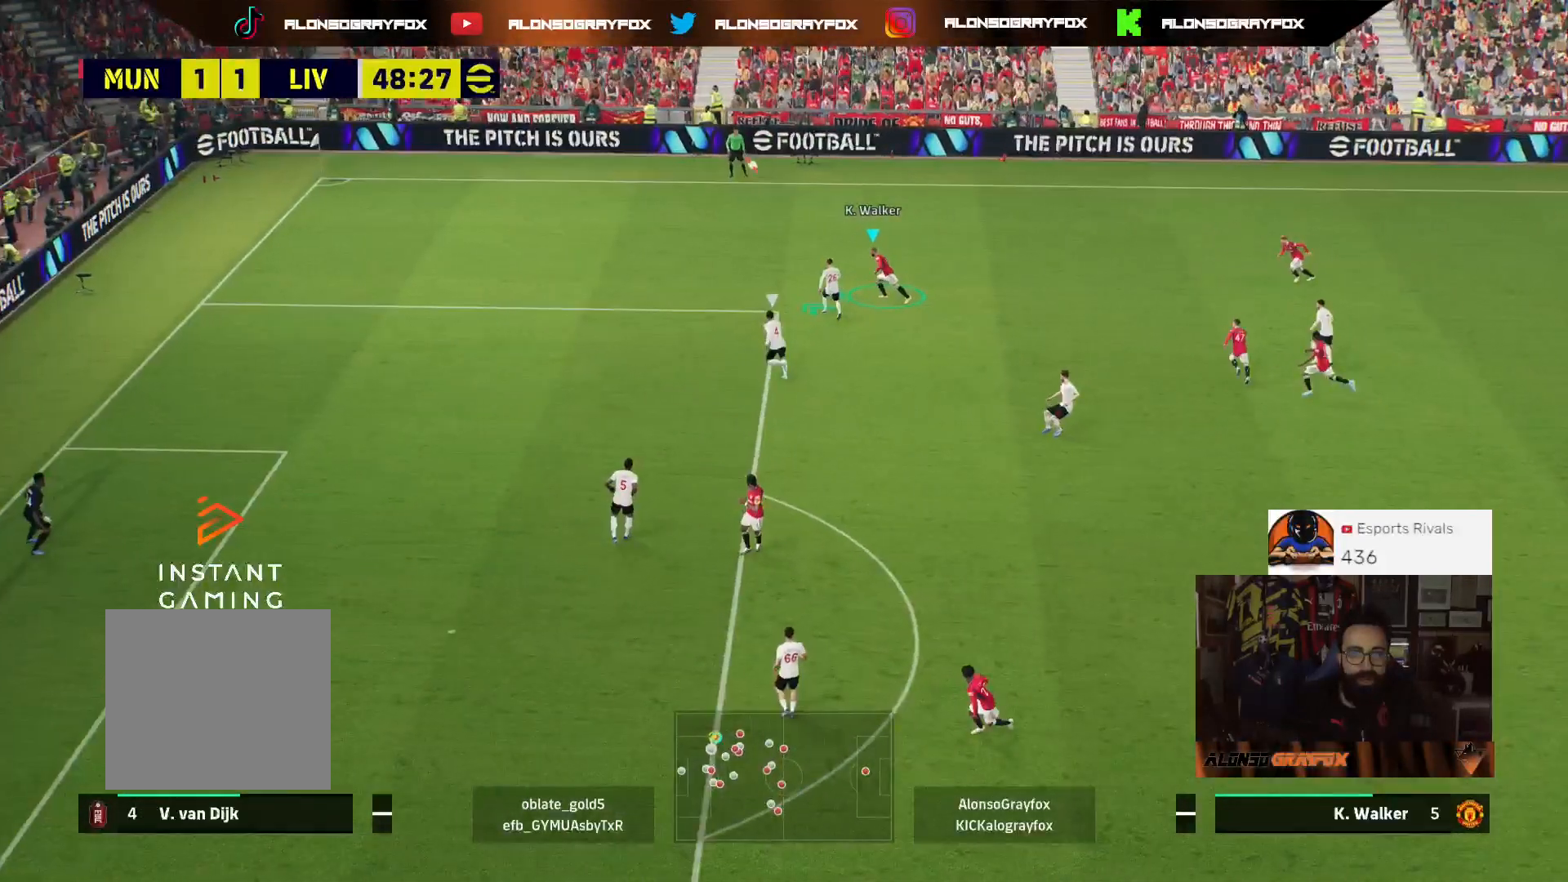
{"buttons": [], "left_stick": "up-left", "right_stick": "center", "events": [[367, "R1", "up"], [400, "R2", "up"], [400, "left_stick", "up-left"], [500, "L3", "up"]]}
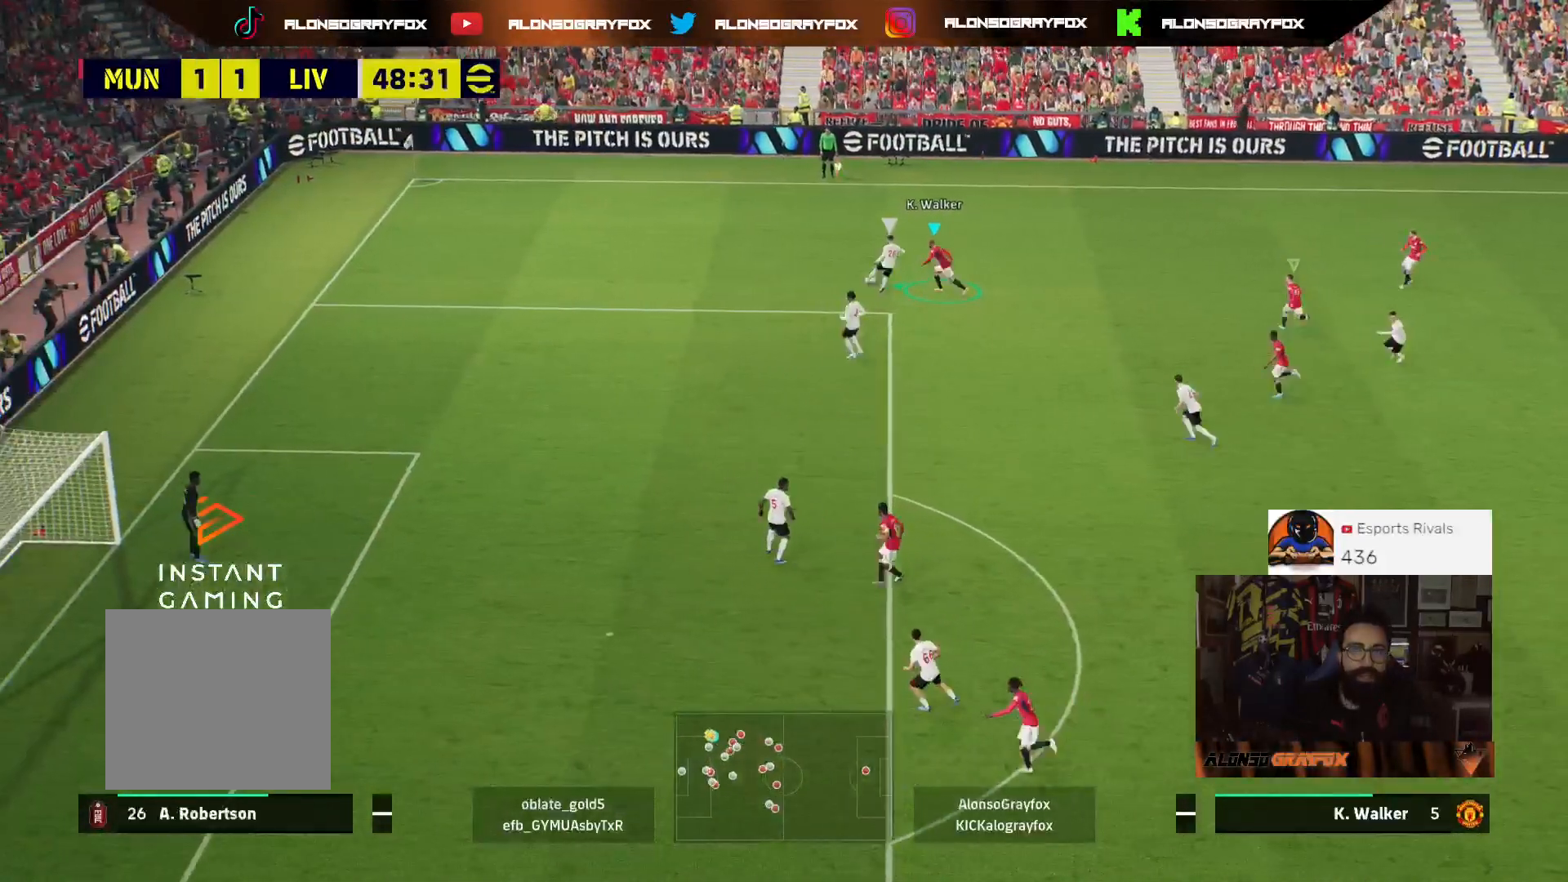
{"buttons": ["R1", "R2"], "left_stick": "up", "right_stick": "center", "events": [[67, "left_stick", "up-right"], [233, "right_stick", "up-right"], [333, "right_stick", "center"], [367, "left_stick", "up"], [400, "R1", "down"], [400, "R2", "down"]]}
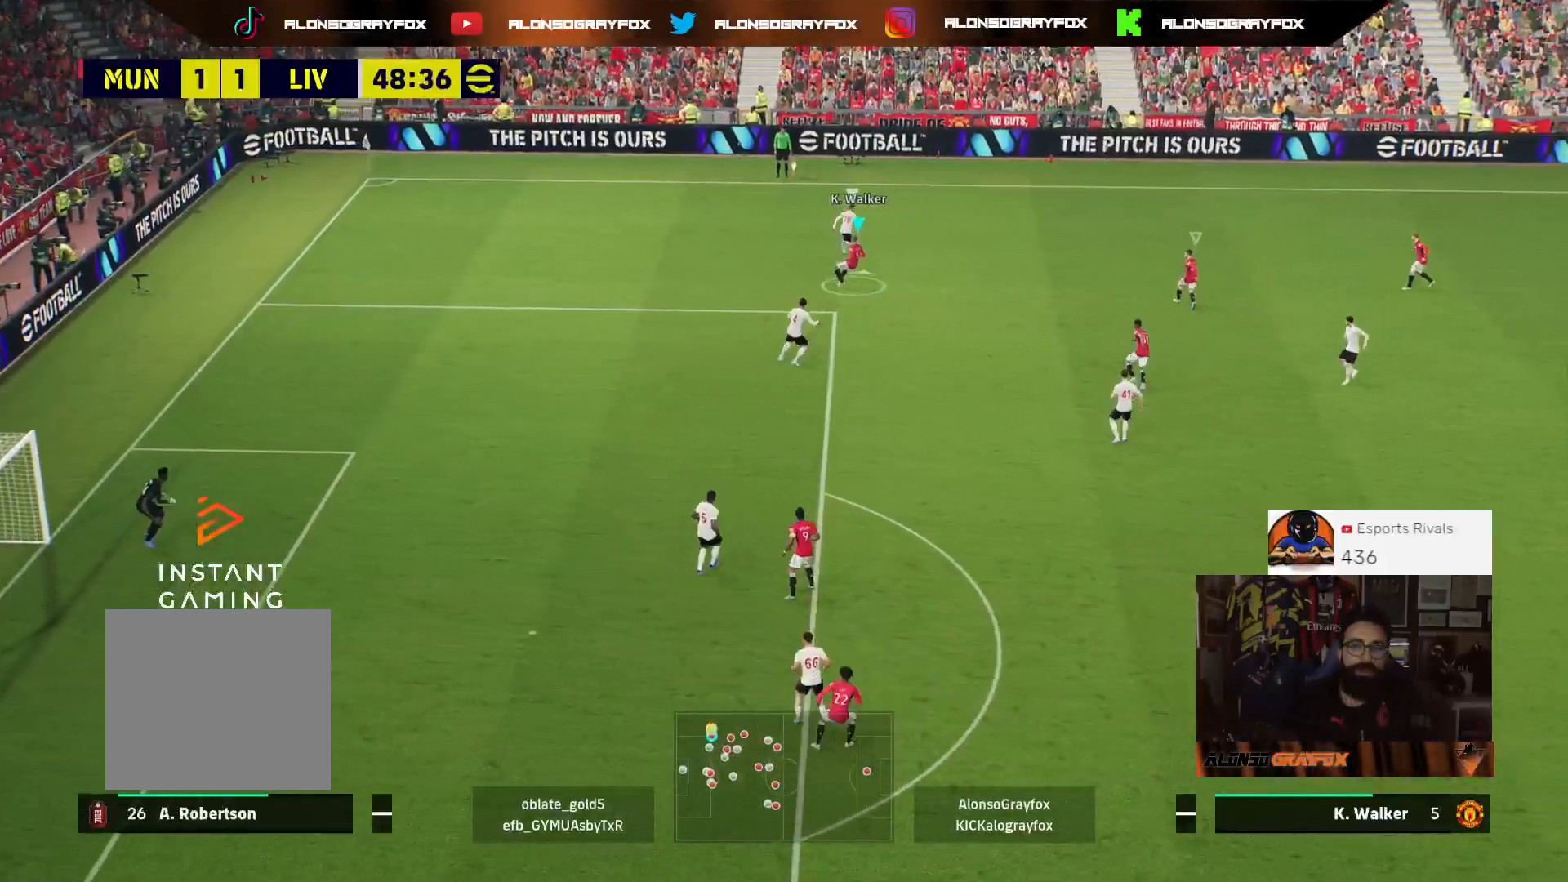
{"buttons": ["R1", "R2"], "left_stick": "up", "right_stick": "center", "events": []}
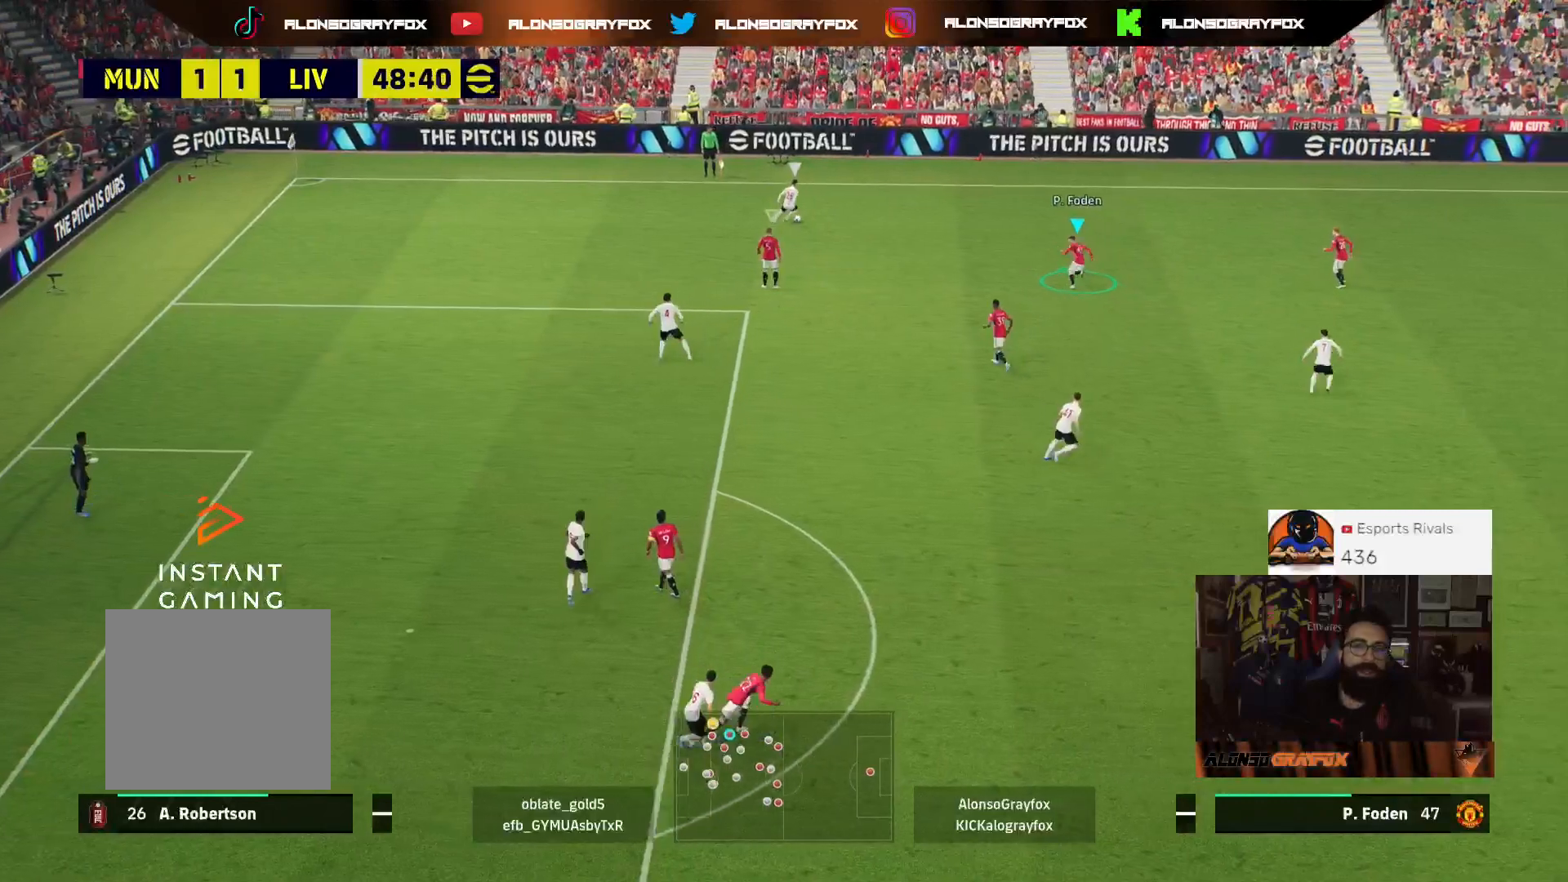
{"buttons": ["L2", "L3"], "left_stick": "left", "right_stick": "center", "events": [[267, "L3", "down"], [267, "left_stick", "up-left"], [367, "R1", "up"], [400, "L2", "down"], [400, "R2", "up"], [400, "left_stick", "left"]]}
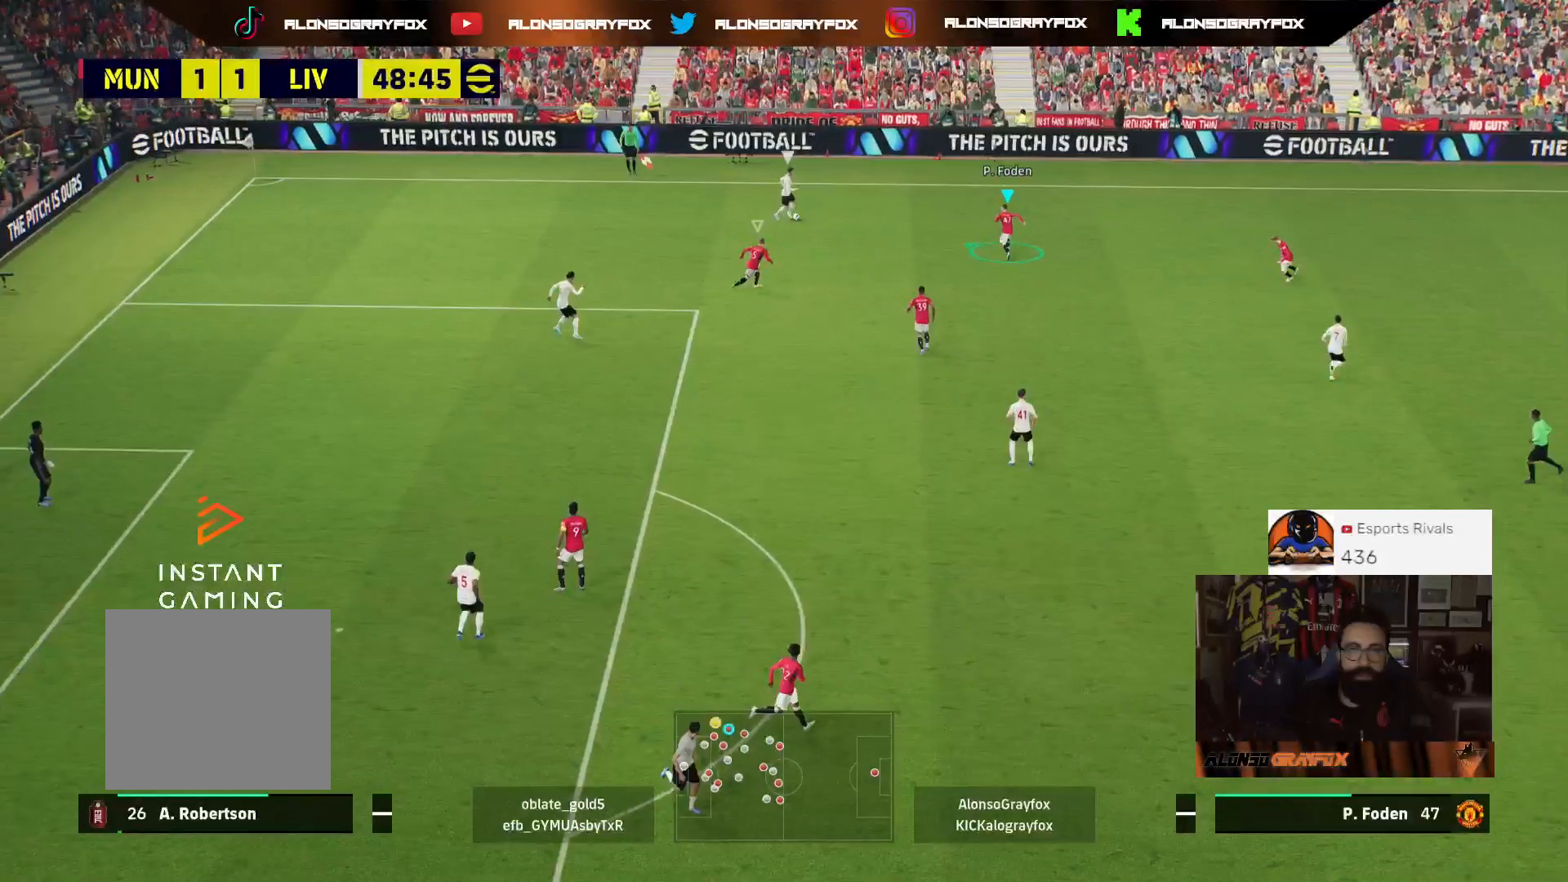
{"buttons": ["L2", "L3"], "left_stick": "left", "right_stick": "center", "events": []}
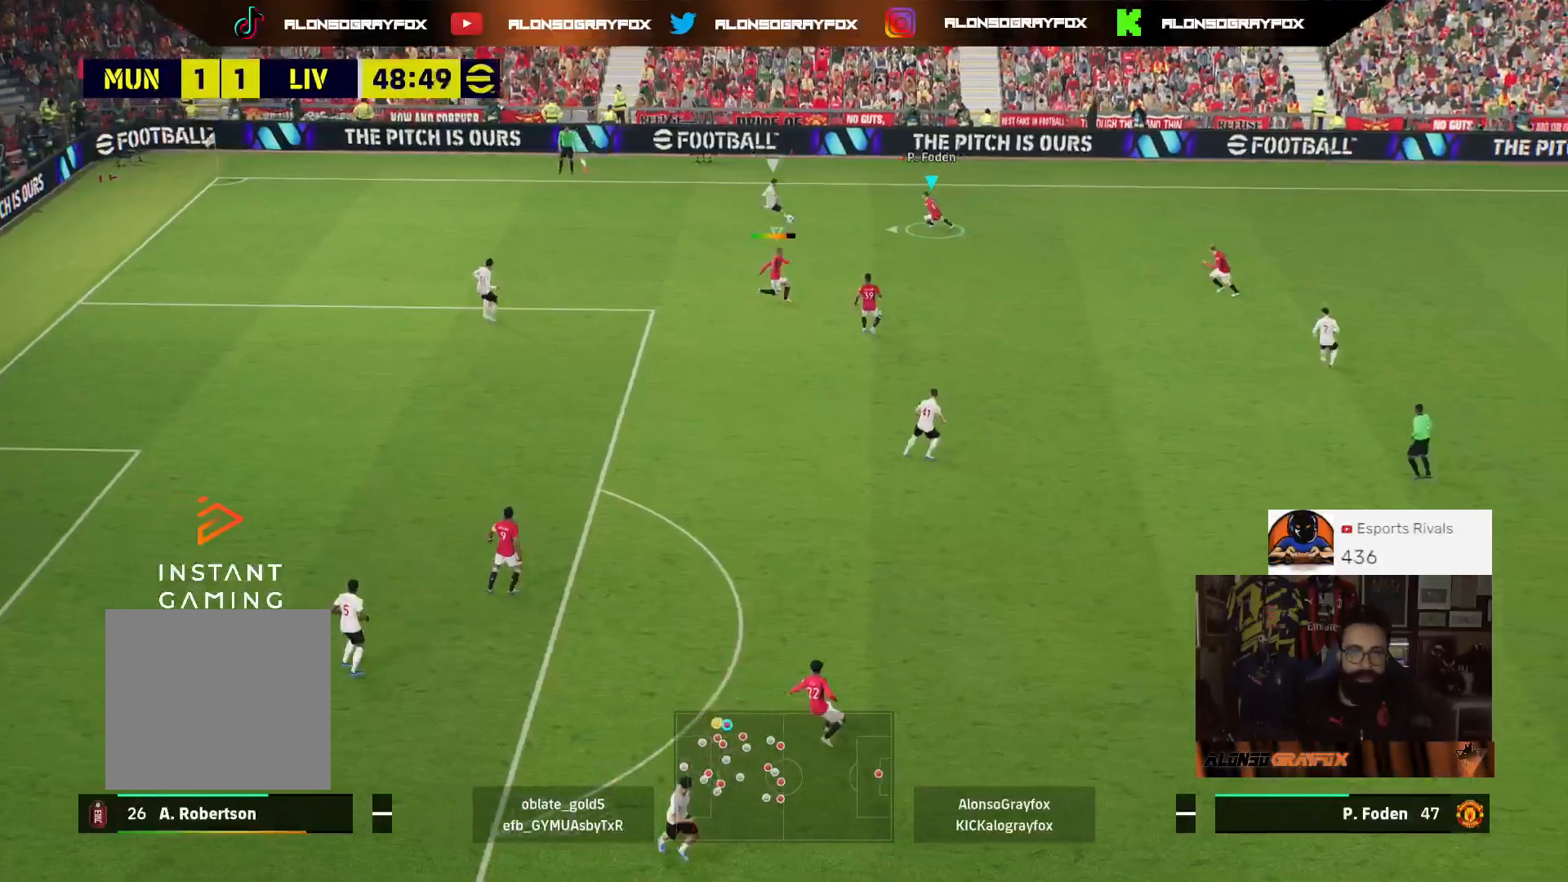
{"buttons": ["L2", "R2", "L3"], "left_stick": "left", "right_stick": "center", "events": [[167, "L2", "up"], [300, "R2", "down"], [500, "L2", "down"]]}